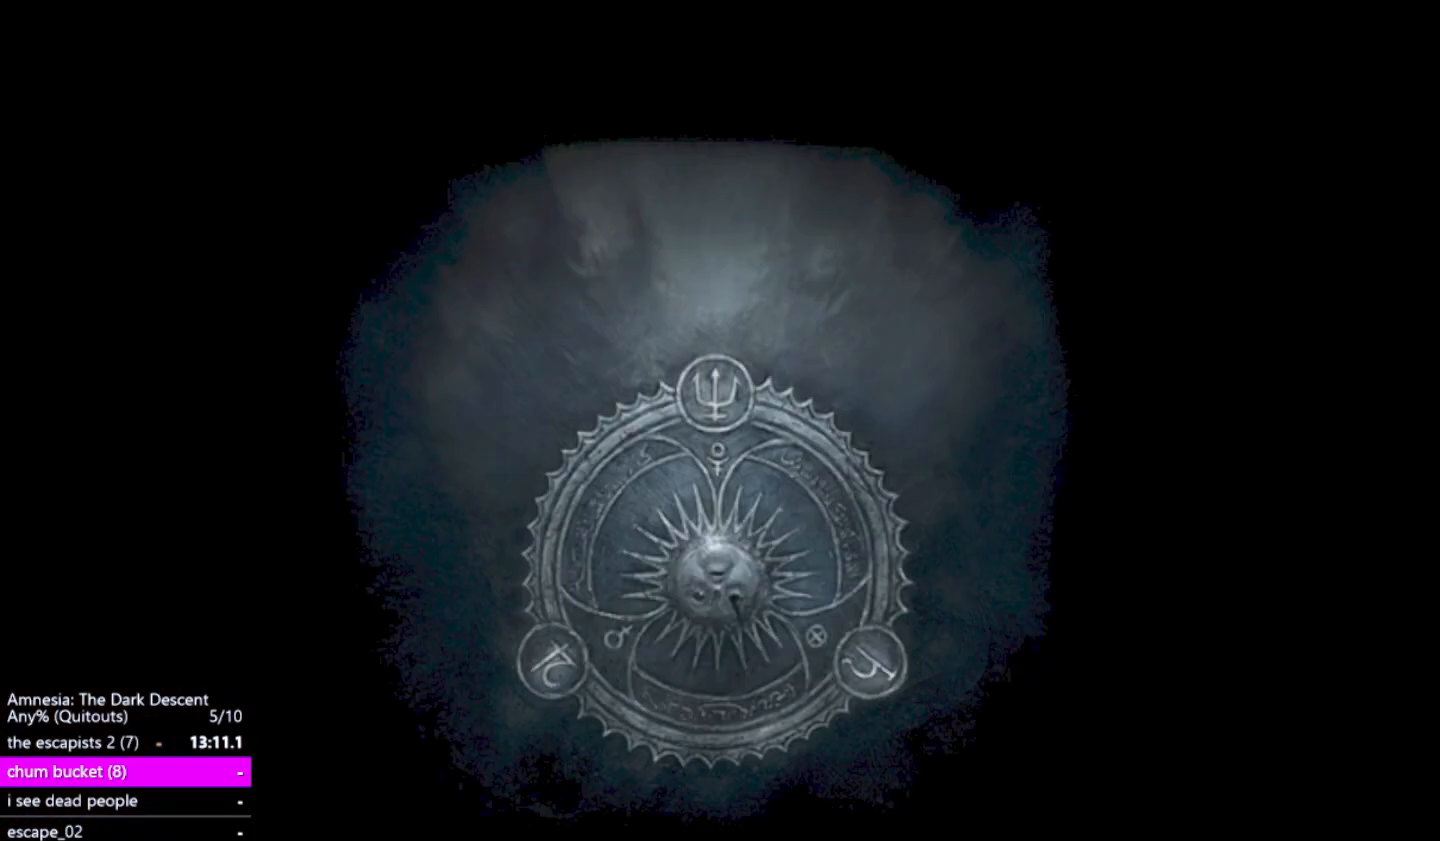
Gameplay with keyboard and mouse; each line is a JSON object with the keys and mouse buttons held at the frame after it. "events" lists presses ("down") and releases ("up") of "a", "alt", "ctrl", "d", "down", "escape", "f4", "return", "s", "shift", "space", "tab", "up", "w", "mouse_left" and "mouse_right" between this image and that frame as [ms after this image, input, new state], when the widget could be followed in between. "mouse_left", "mouse_right" = the "left", "right" buttons of the "mouse" list. No other keys are recorded. Mouse movement is not recorded. Not read: other_keys.
{"keys": [], "mouse": [], "events": []}
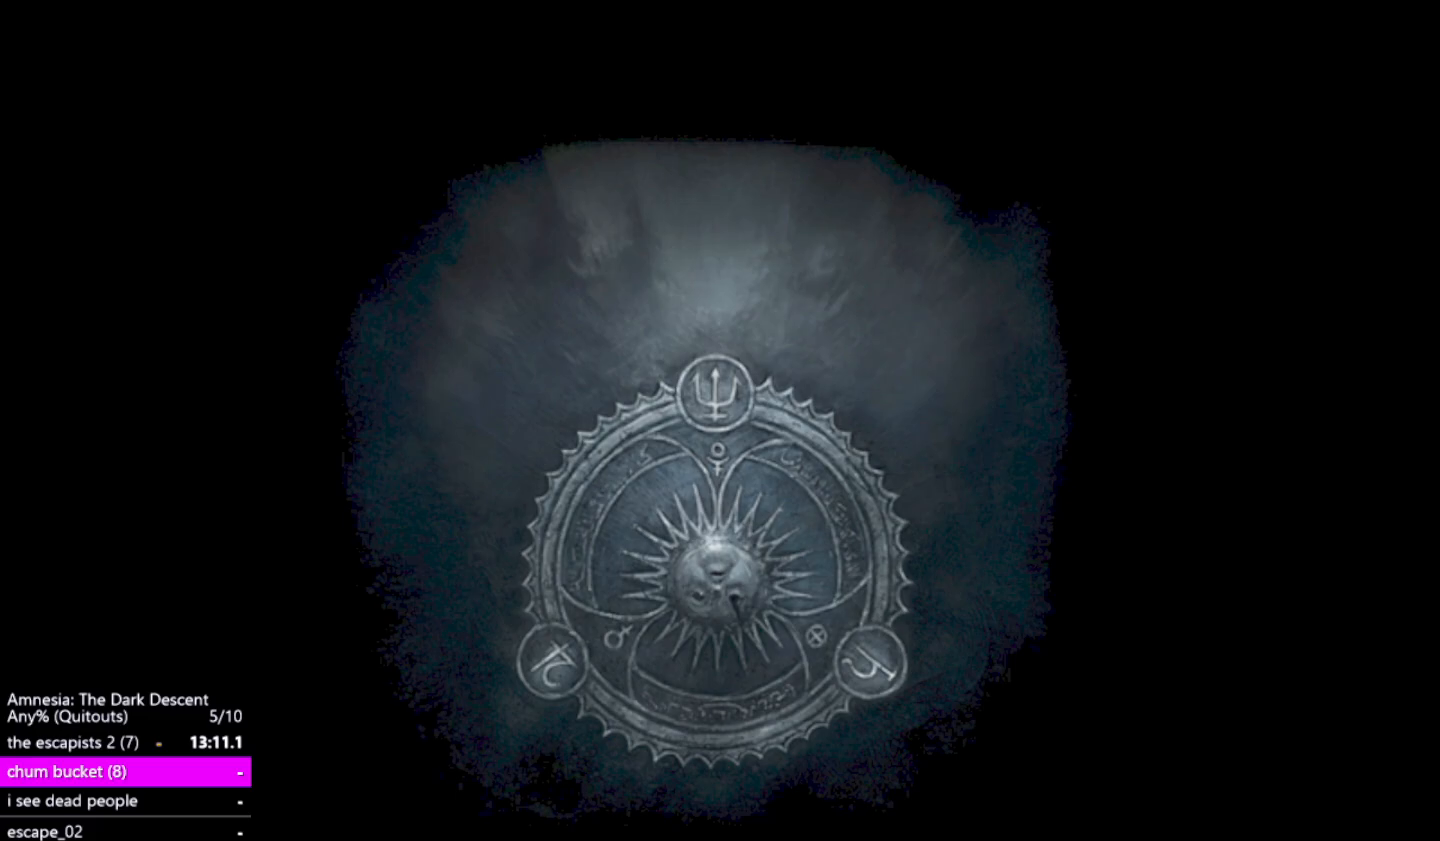
{"keys": [], "mouse": [], "events": []}
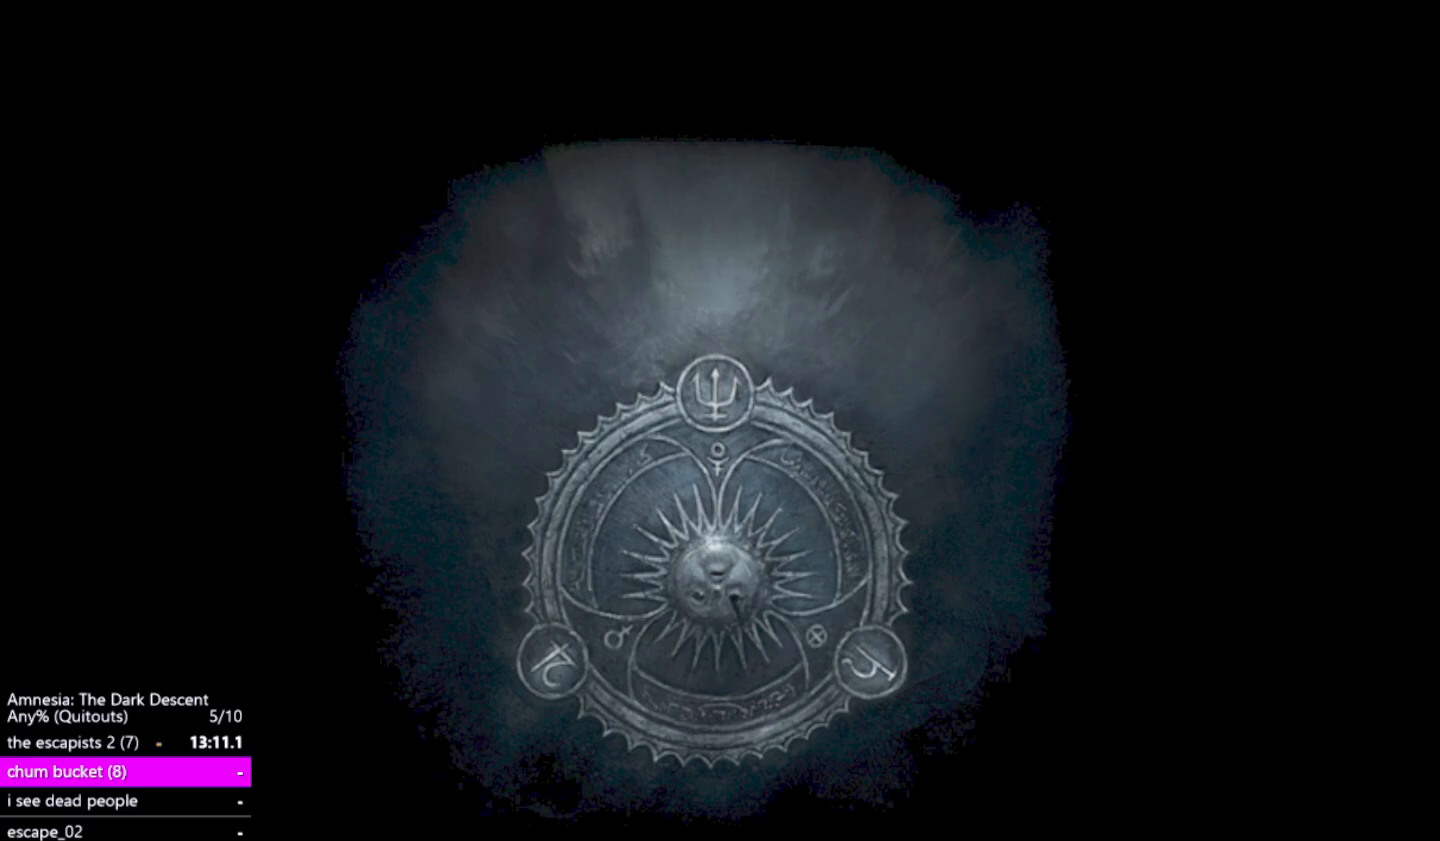
{"keys": [], "mouse": [], "events": []}
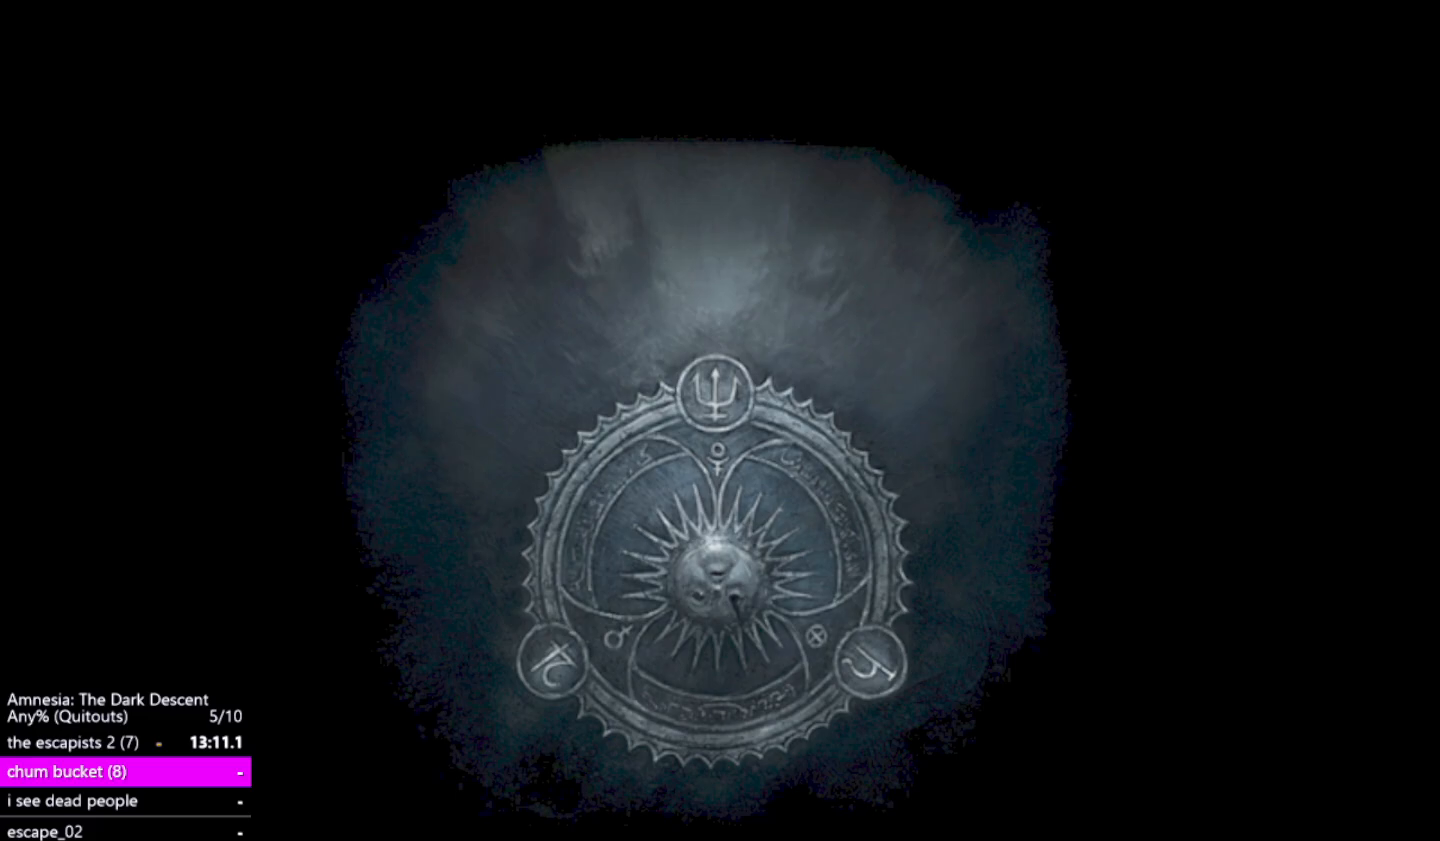
{"keys": ["return"], "mouse": [], "events": [[283, "return", "down"], [367, "return", "up"], [467, "return", "down"]]}
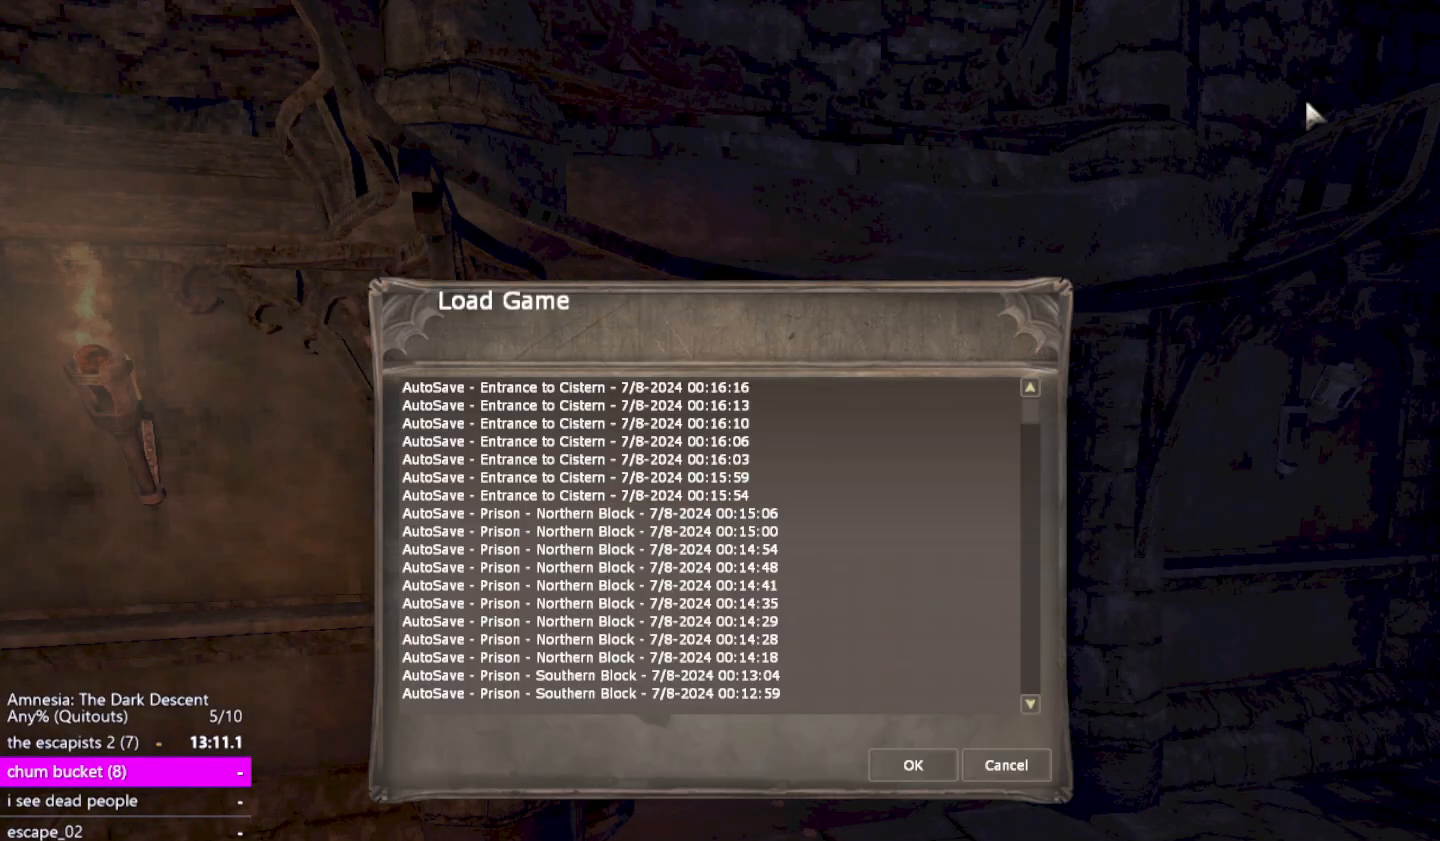
{"keys": ["return"], "mouse": [], "events": [[67, "return", "up"], [100, "return", "down"], [200, "return", "up"], [283, "return", "down"], [383, "return", "up"], [433, "return", "down"]]}
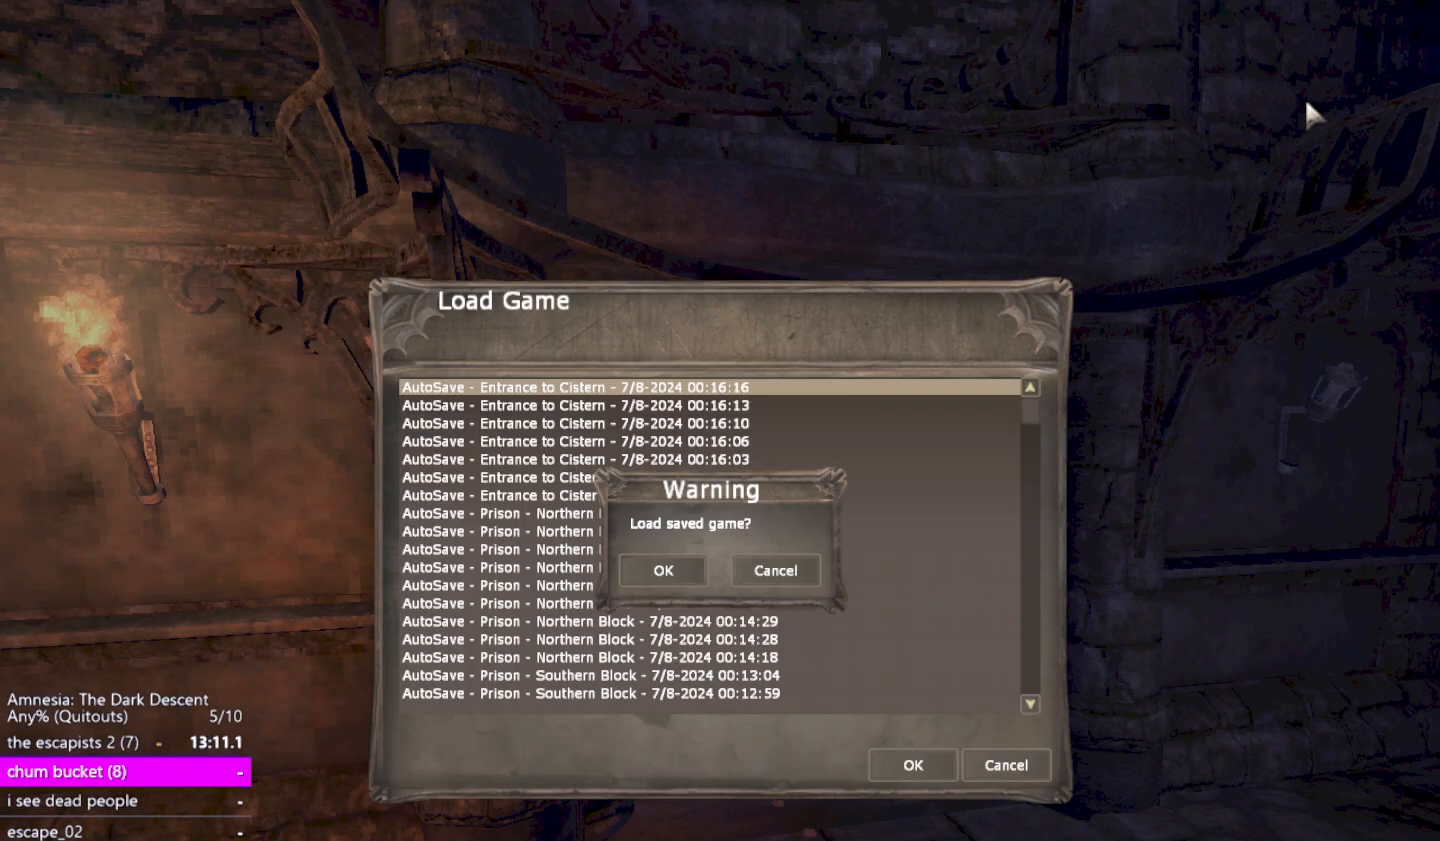
{"keys": [], "mouse": [], "events": [[33, "return", "up"], [267, "alt", "down"], [267, "f4", "down"], [400, "alt", "up"], [400, "f4", "up"]]}
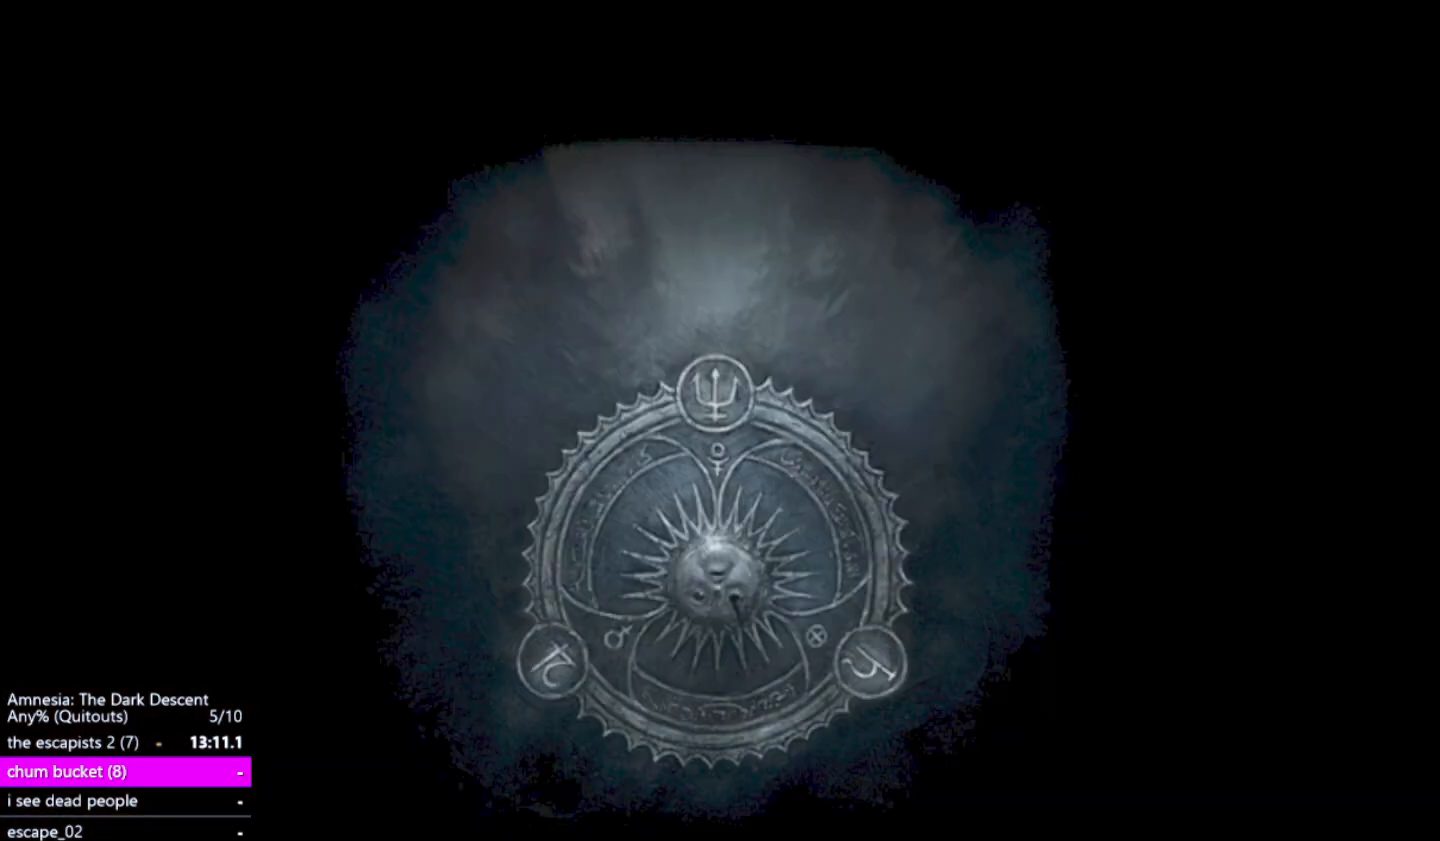
{"keys": [], "mouse": [], "events": []}
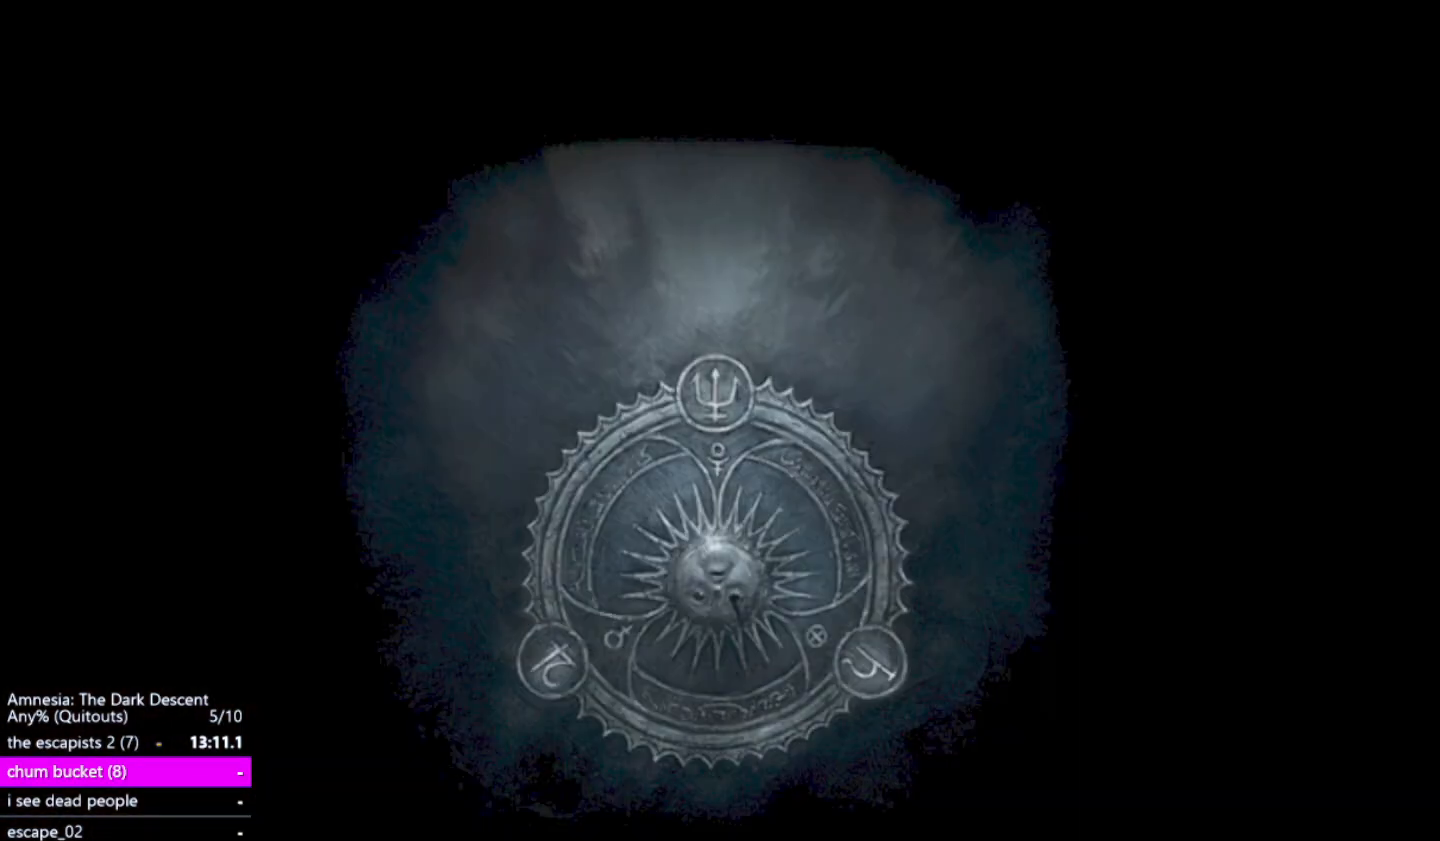
{"keys": [], "mouse": [], "events": []}
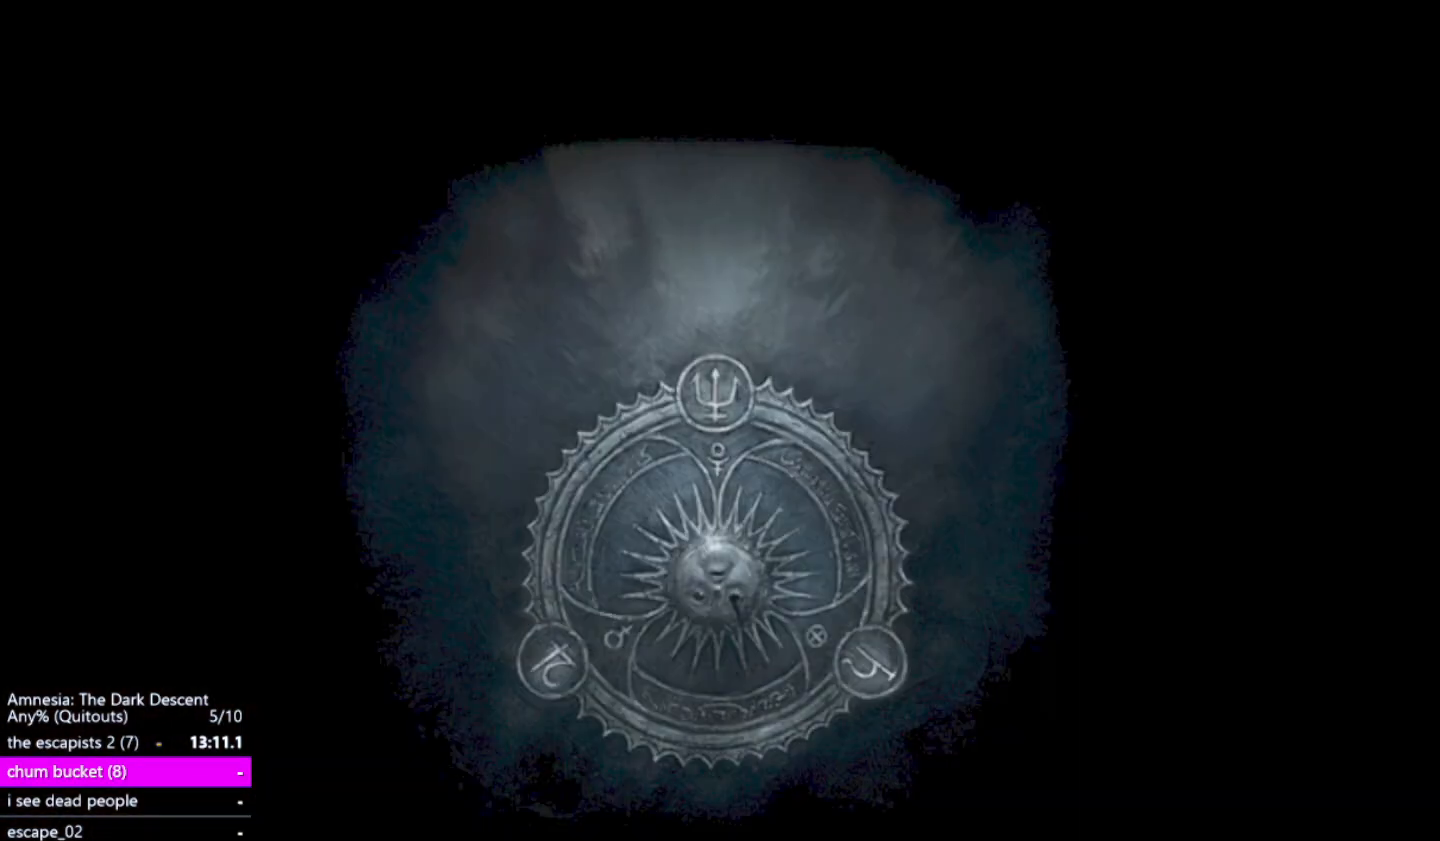
{"keys": [], "mouse": [], "events": []}
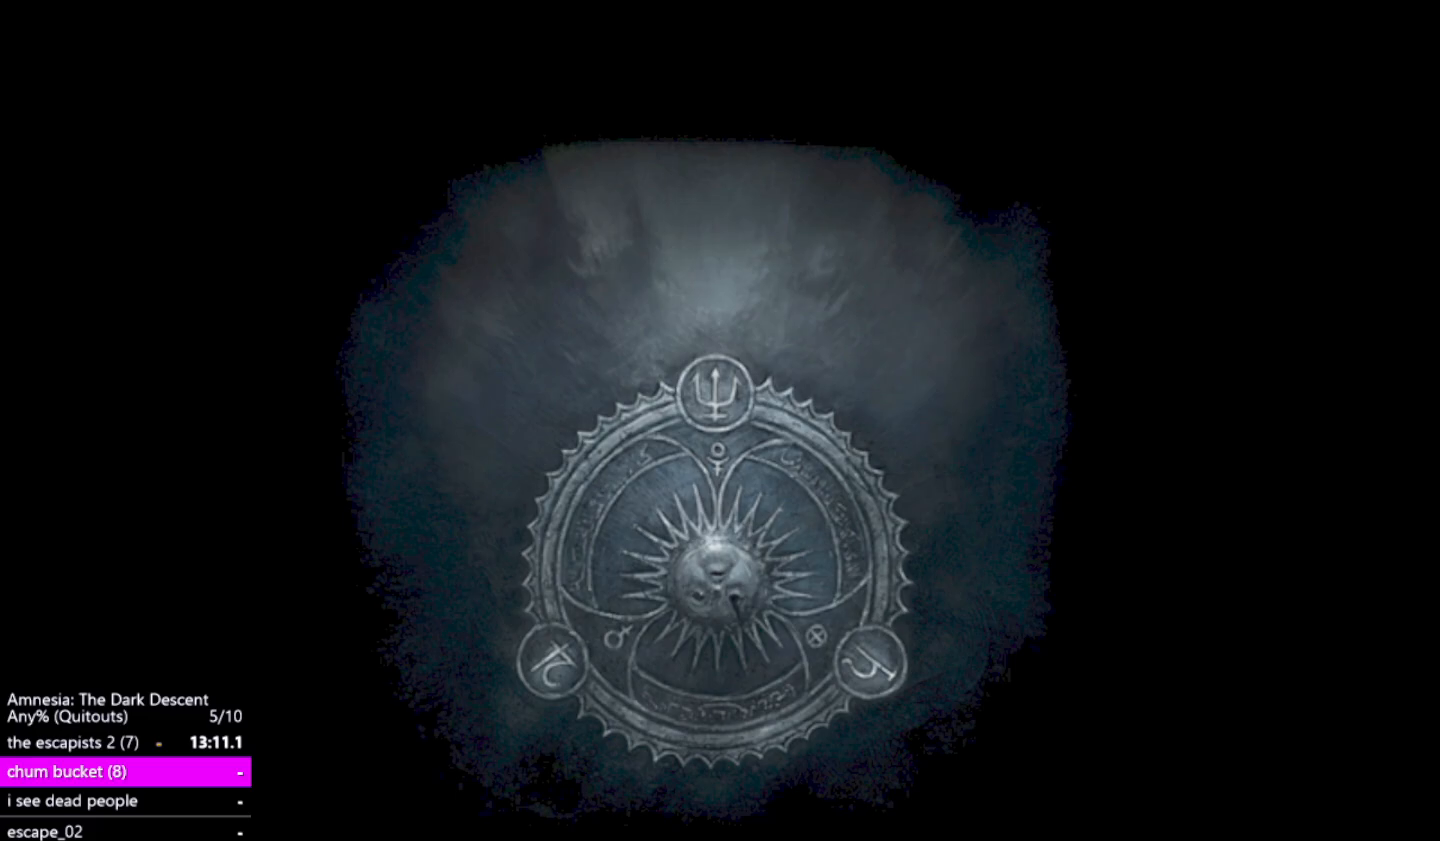
{"keys": [], "mouse": [], "events": []}
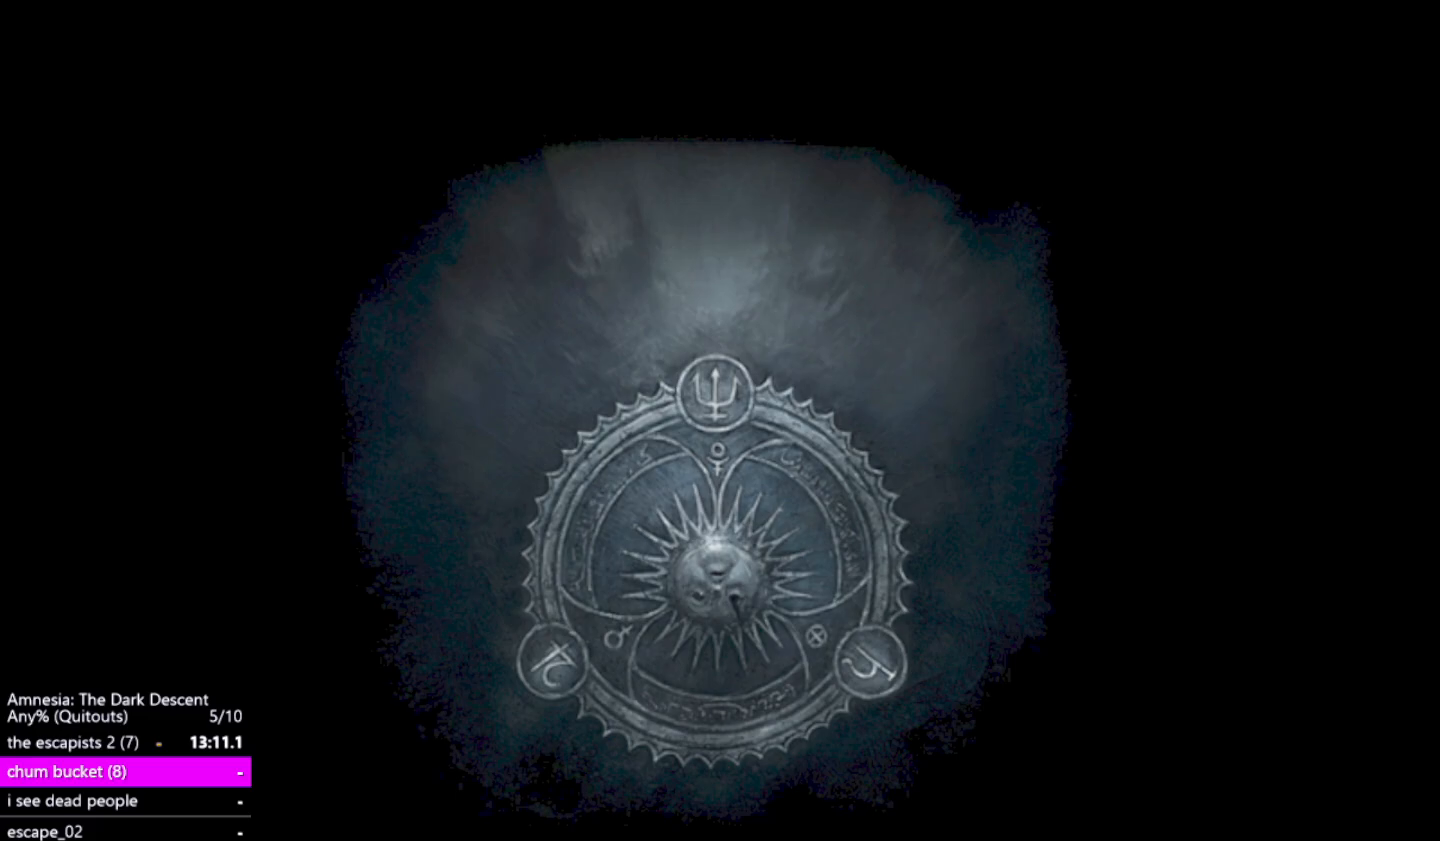
{"keys": ["return"], "mouse": [], "events": [[17, "return", "down"], [50, "return", "up"], [150, "return", "down"], [250, "return", "up"], [333, "return", "down"], [433, "return", "up"], [483, "return", "down"]]}
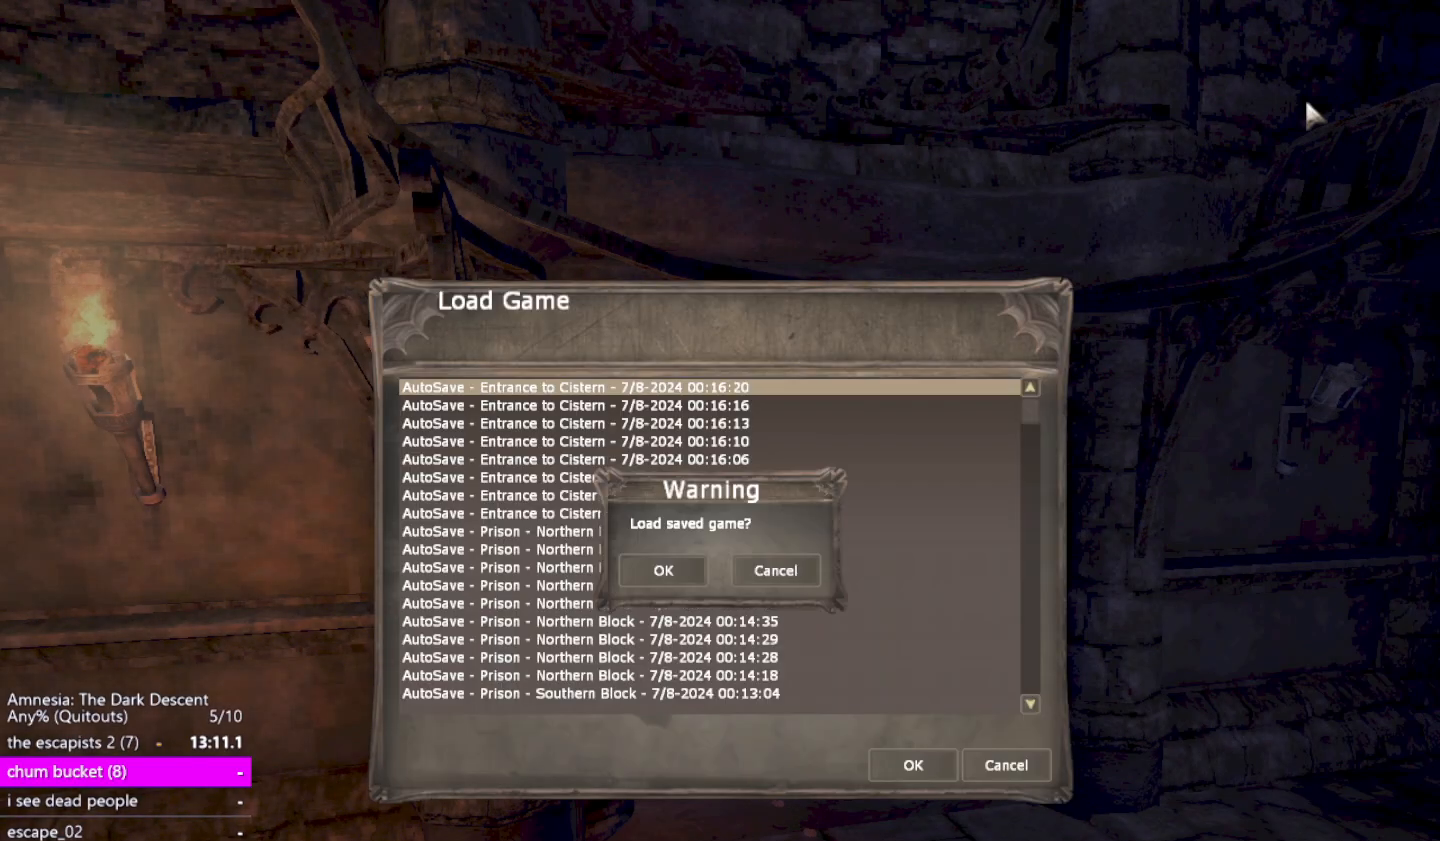
{"keys": ["alt"], "mouse": [], "events": [[67, "return", "up"], [167, "return", "down"], [267, "return", "up"], [450, "alt", "down"]]}
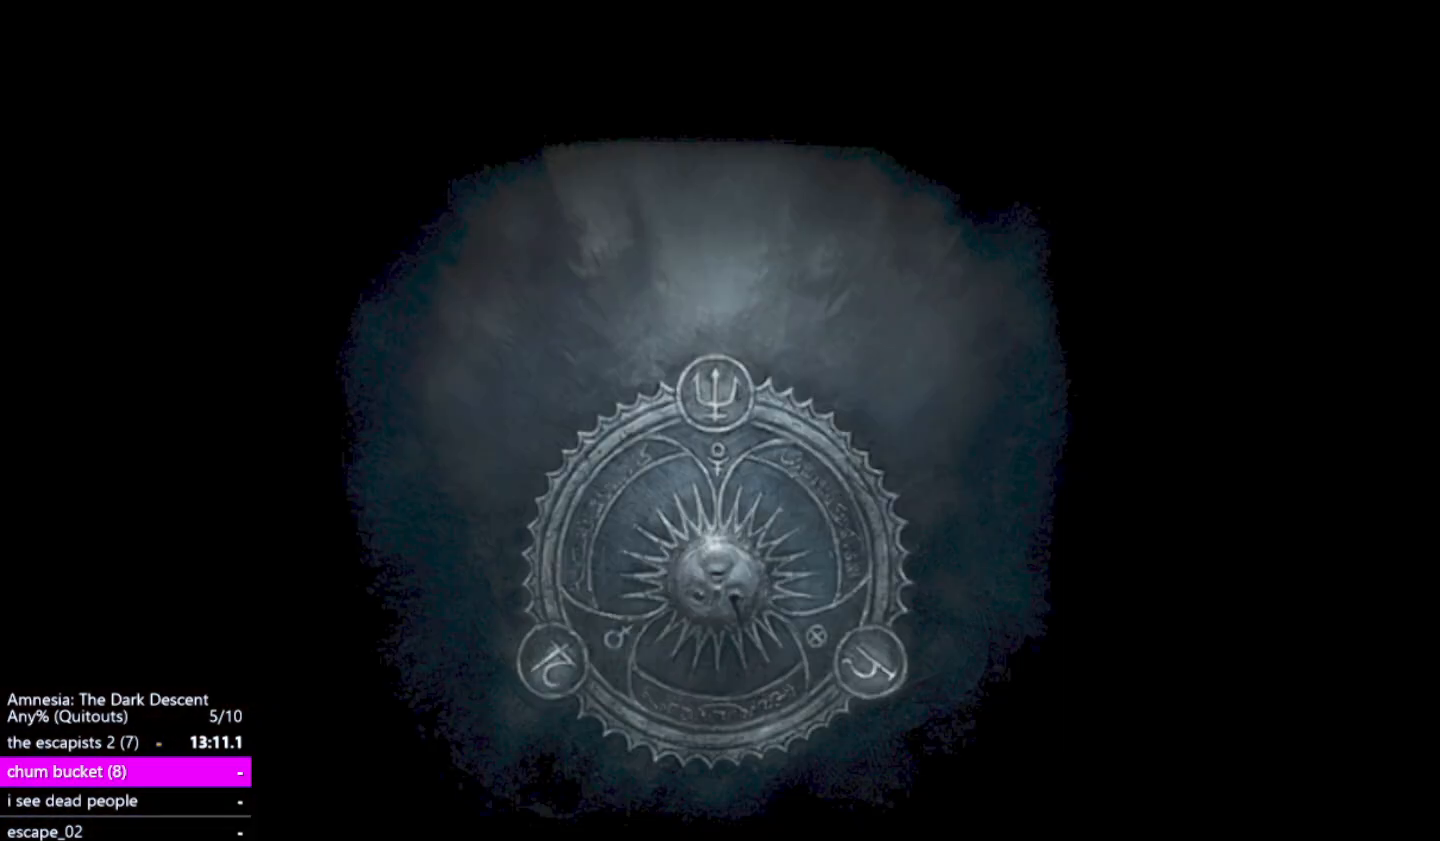
{"keys": [], "mouse": [], "events": [[83, "f4", "down"], [133, "alt", "up"], [183, "f4", "up"]]}
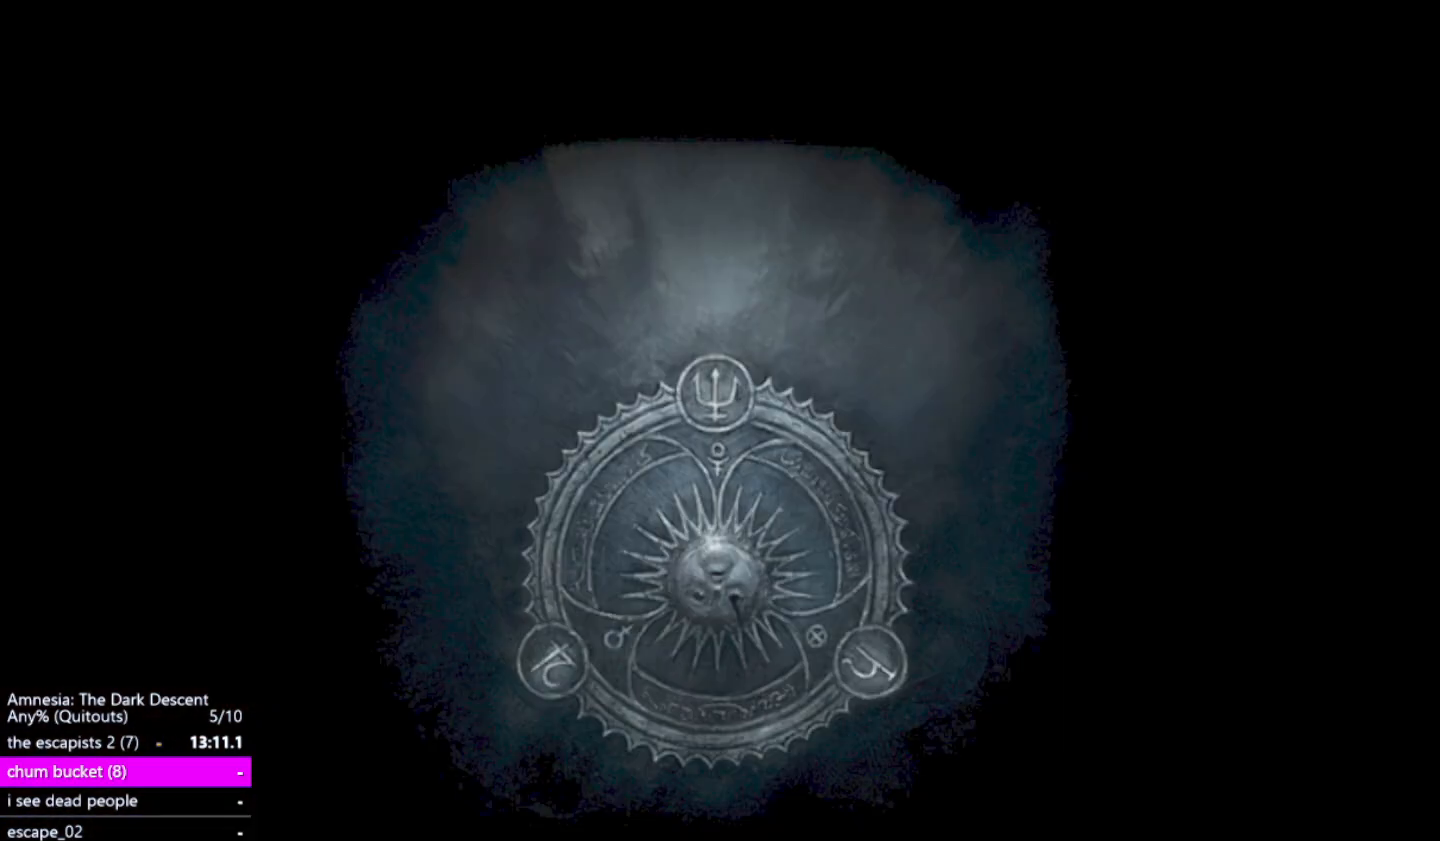
{"keys": [], "mouse": [], "events": []}
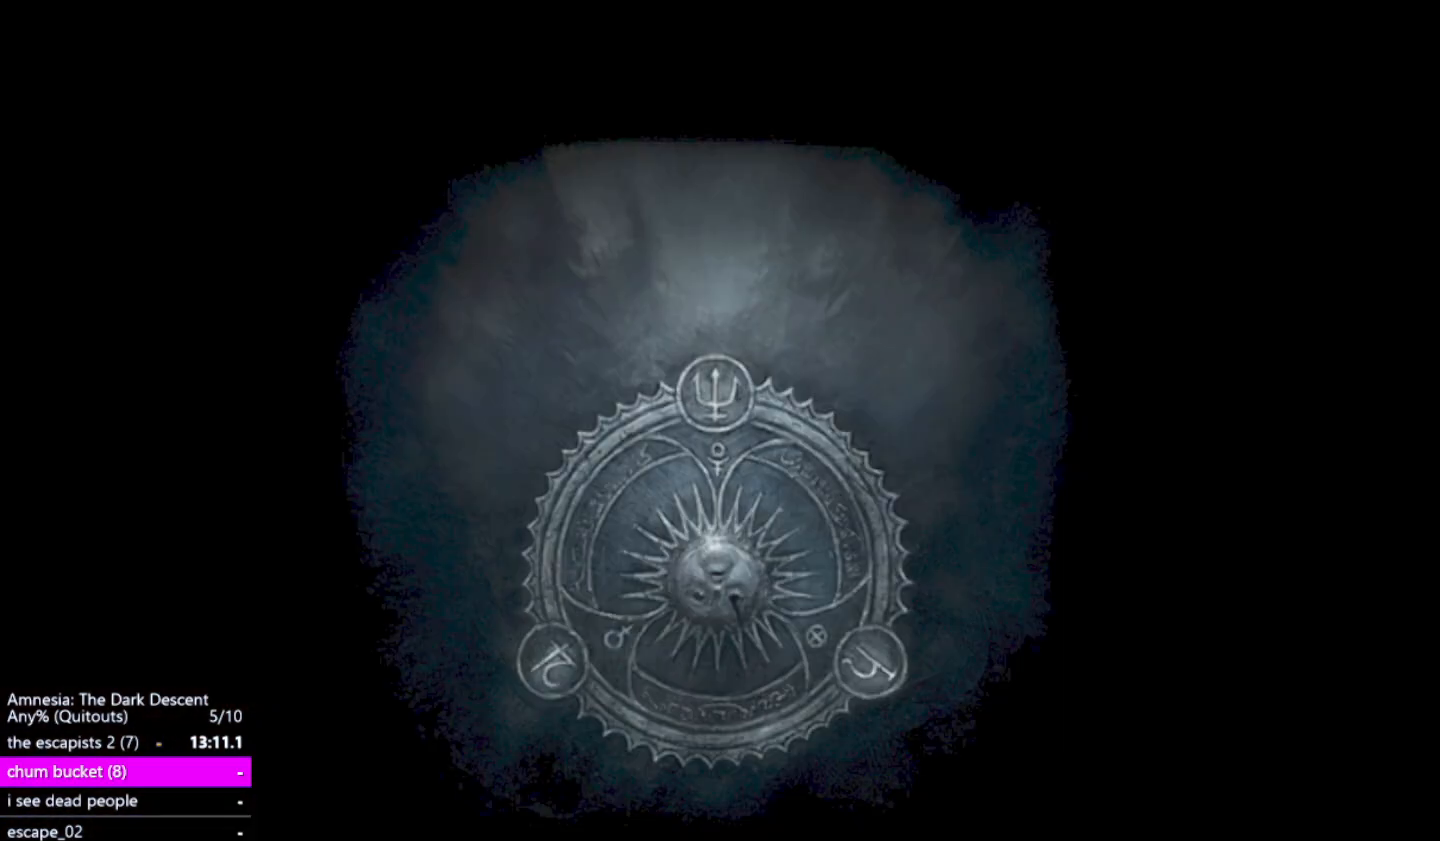
{"keys": [], "mouse": [], "events": []}
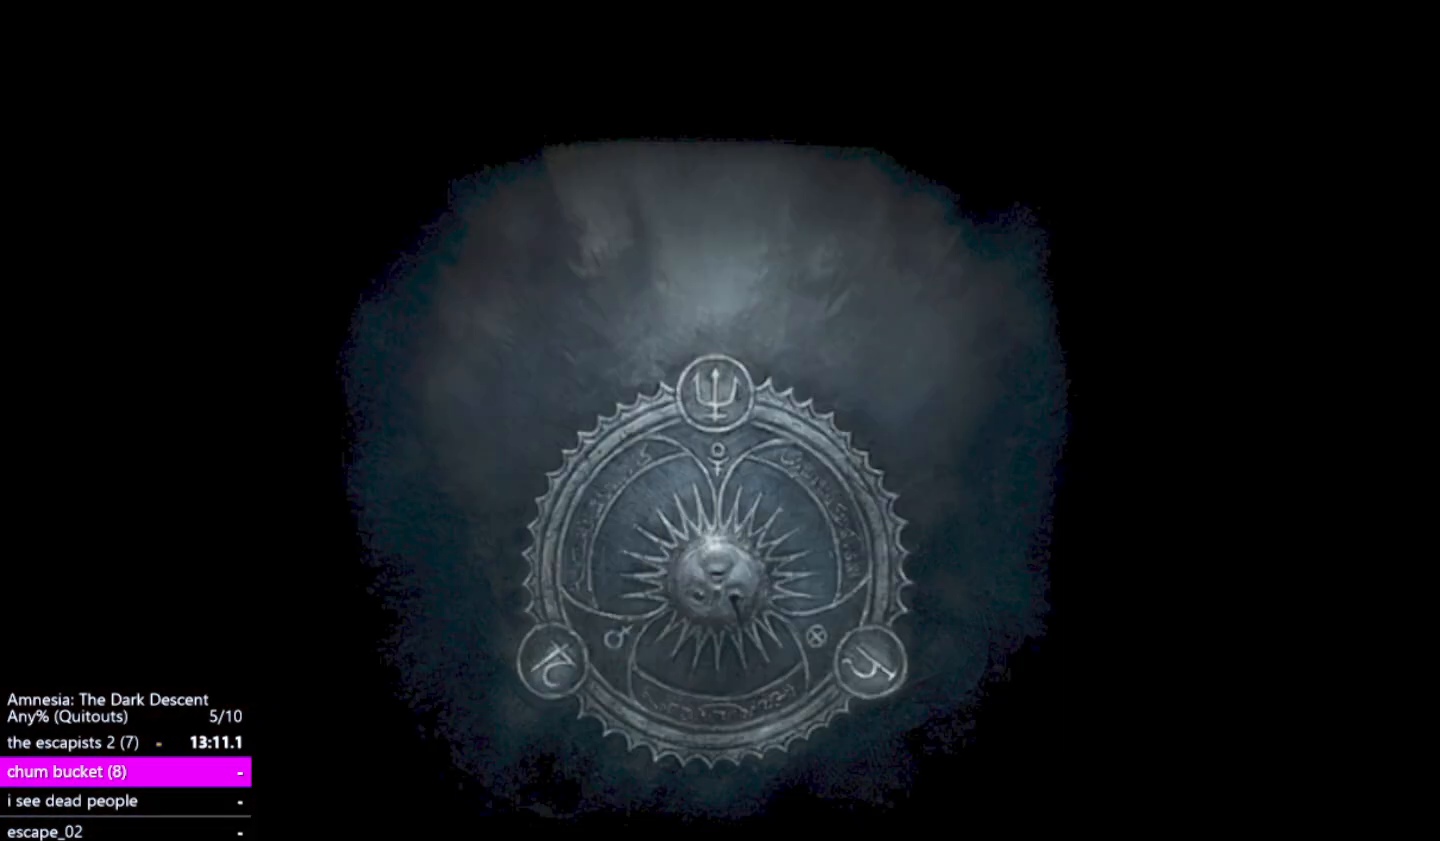
{"keys": [], "mouse": [], "events": []}
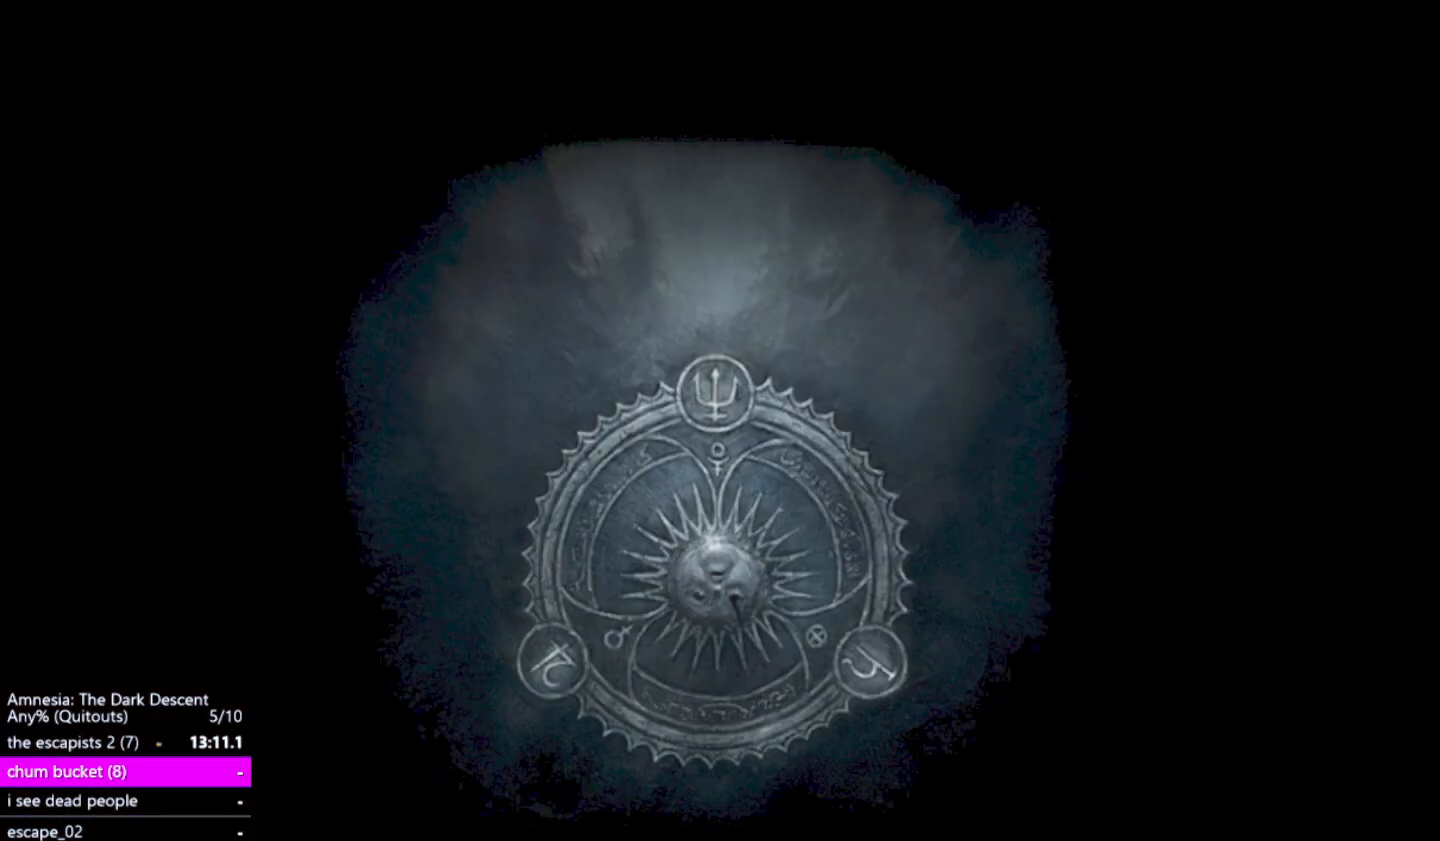
{"keys": [], "mouse": [], "events": [[200, "return", "down"], [283, "return", "up"], [383, "return", "down"], [433, "return", "up"]]}
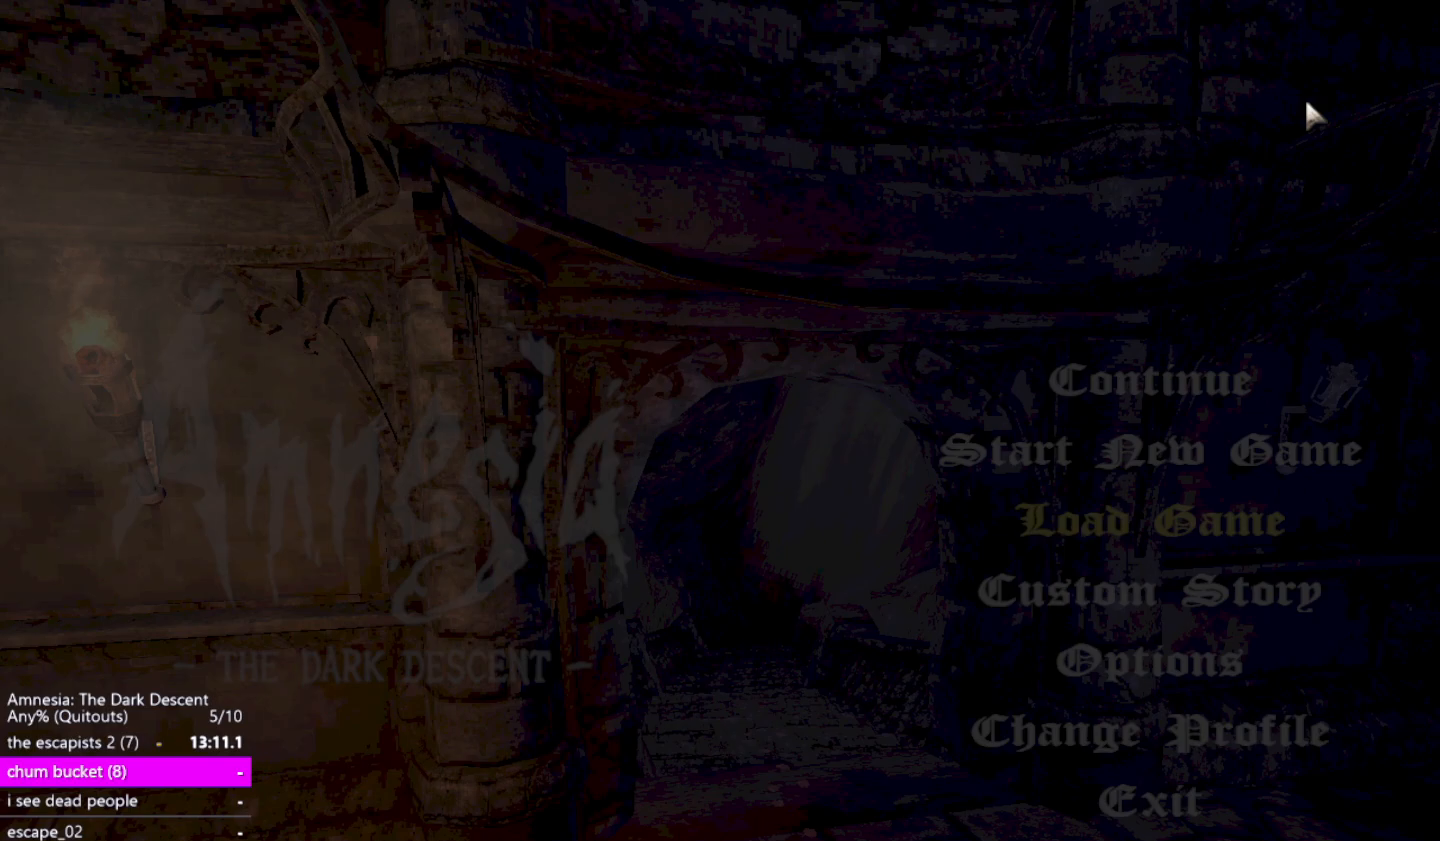
{"keys": ["return"], "mouse": [], "events": [[17, "return", "down"], [117, "return", "up"], [167, "return", "down"], [317, "return", "up"], [350, "return", "down"], [450, "return", "up"], [500, "return", "down"]]}
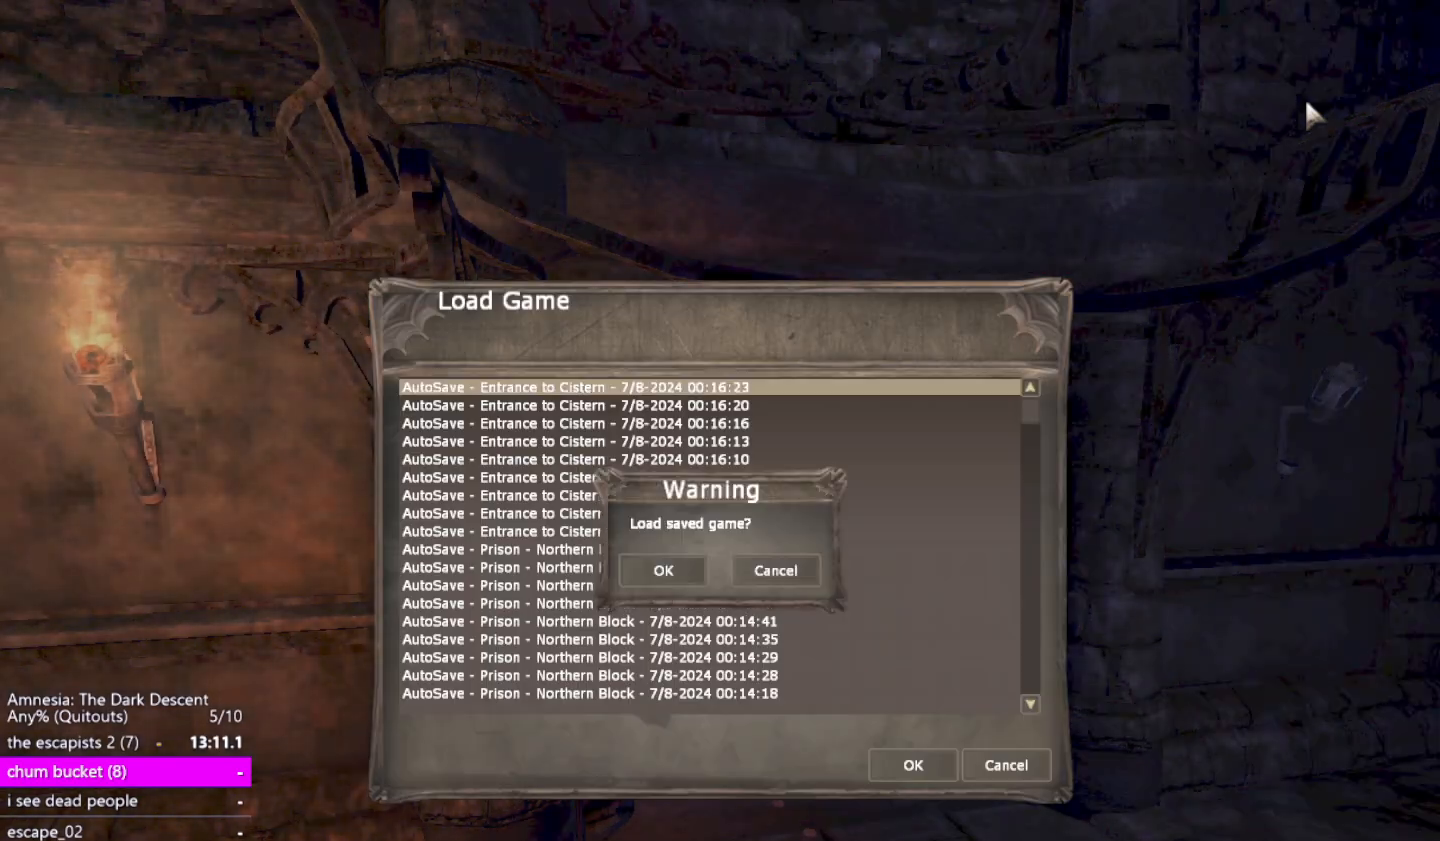
{"keys": [], "mouse": [], "events": [[83, "return", "up"]]}
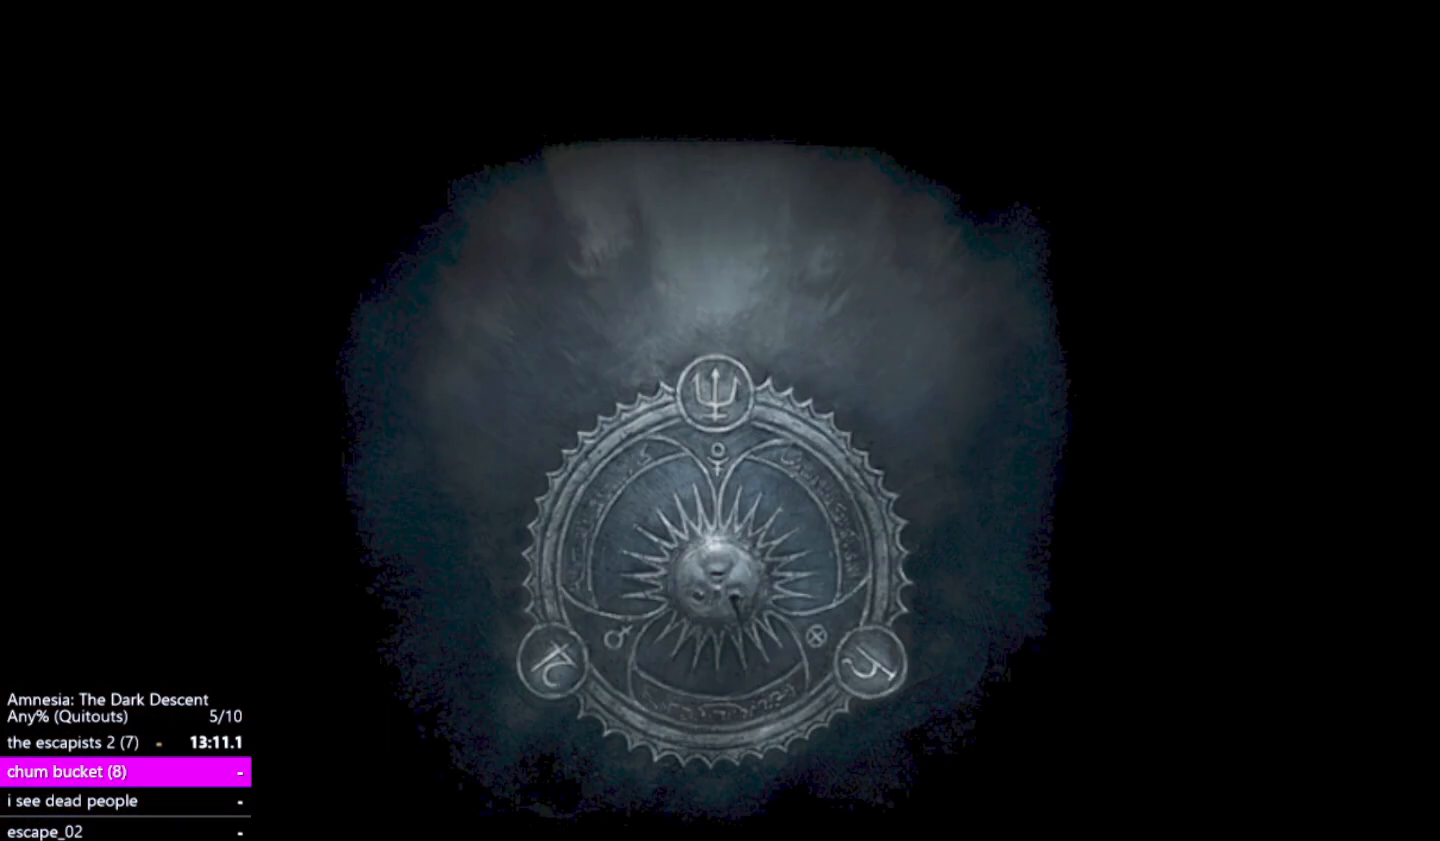
{"keys": ["shift", "w"], "mouse": [], "events": [[50, "shift", "down"], [100, "w", "down"]]}
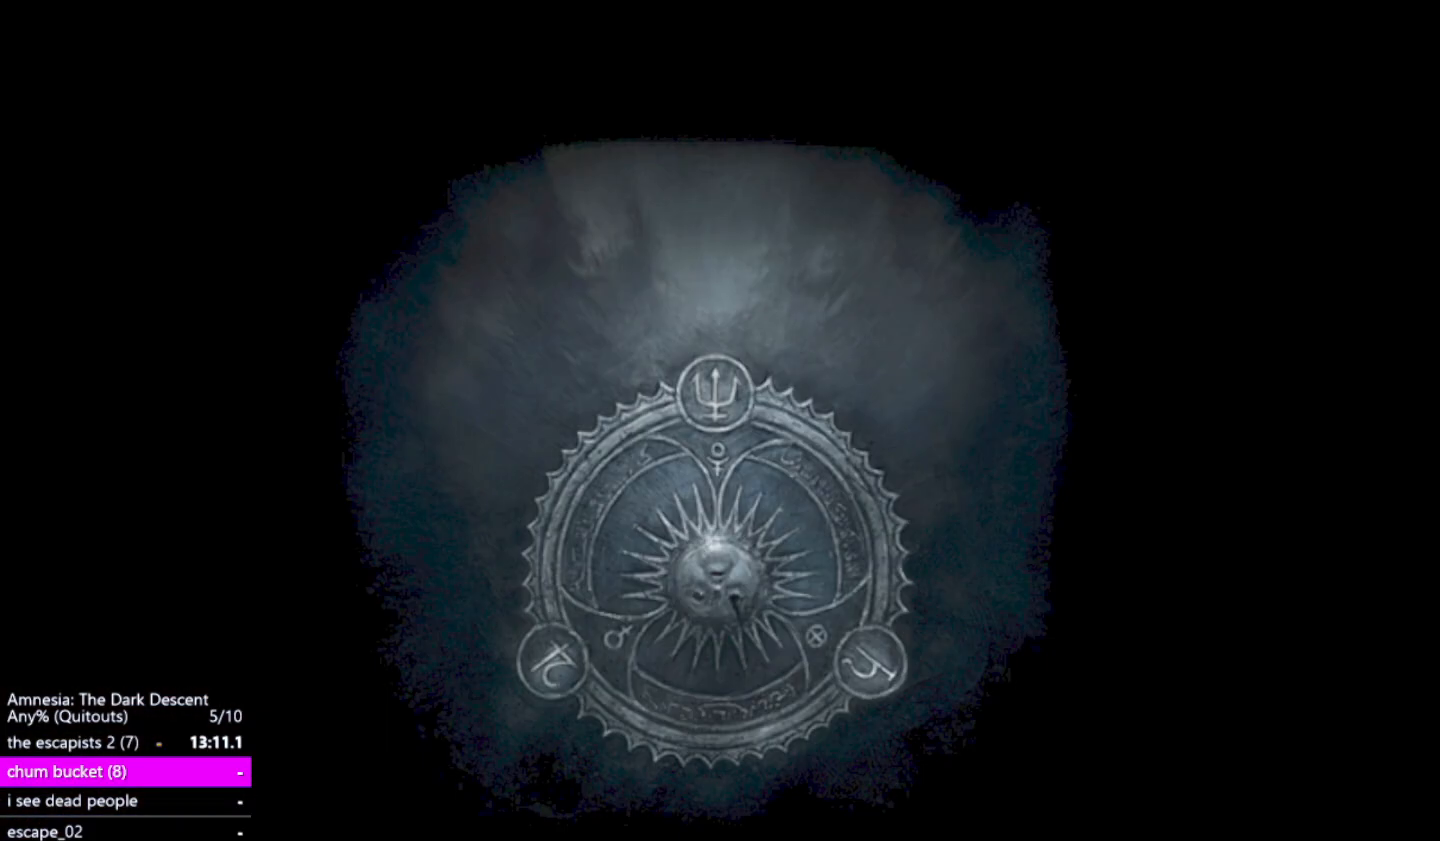
{"keys": ["shift", "w"], "mouse": [], "events": []}
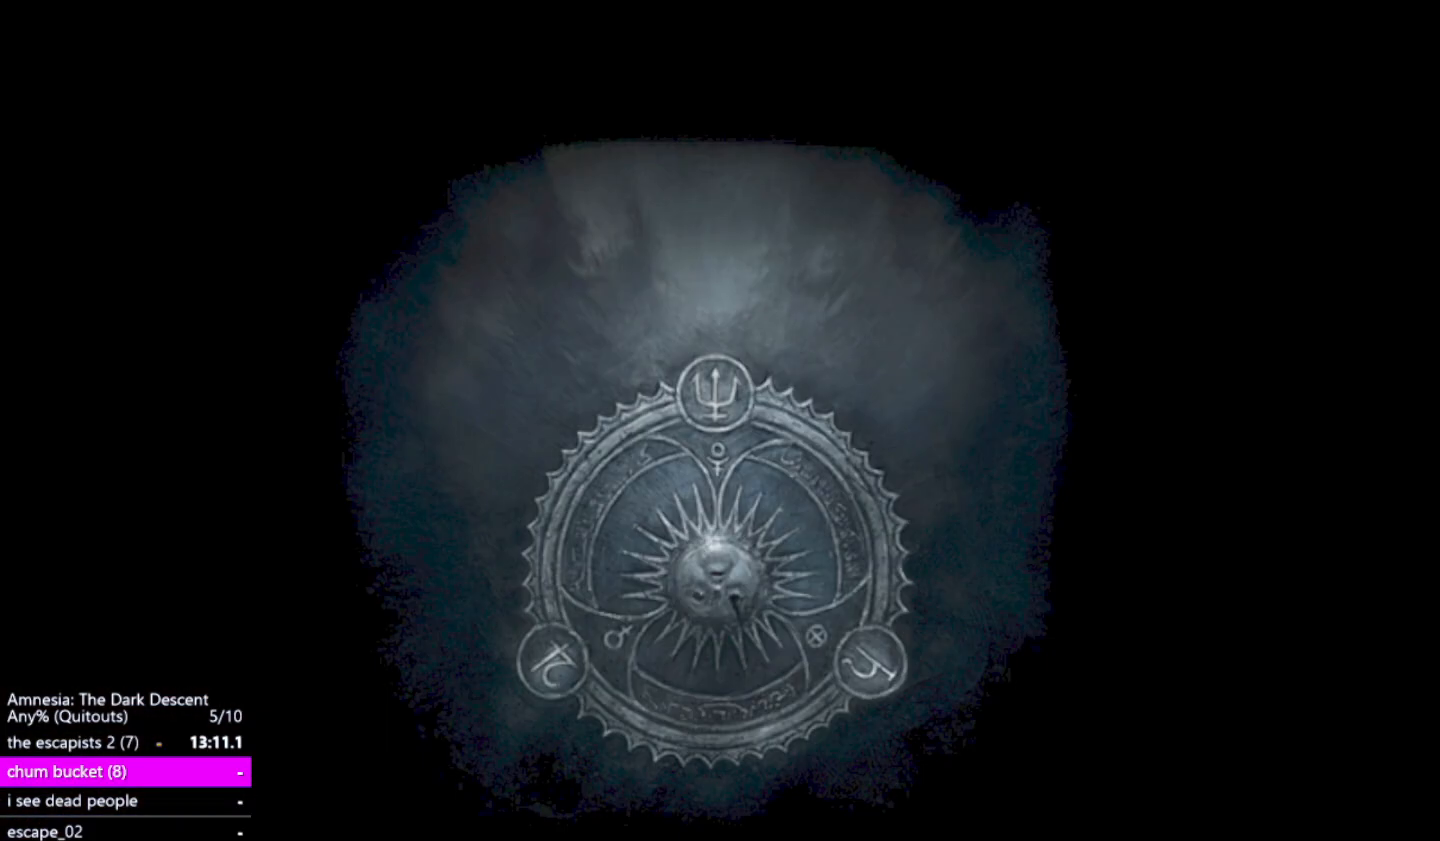
{"keys": ["shift", "w"], "mouse": [], "events": []}
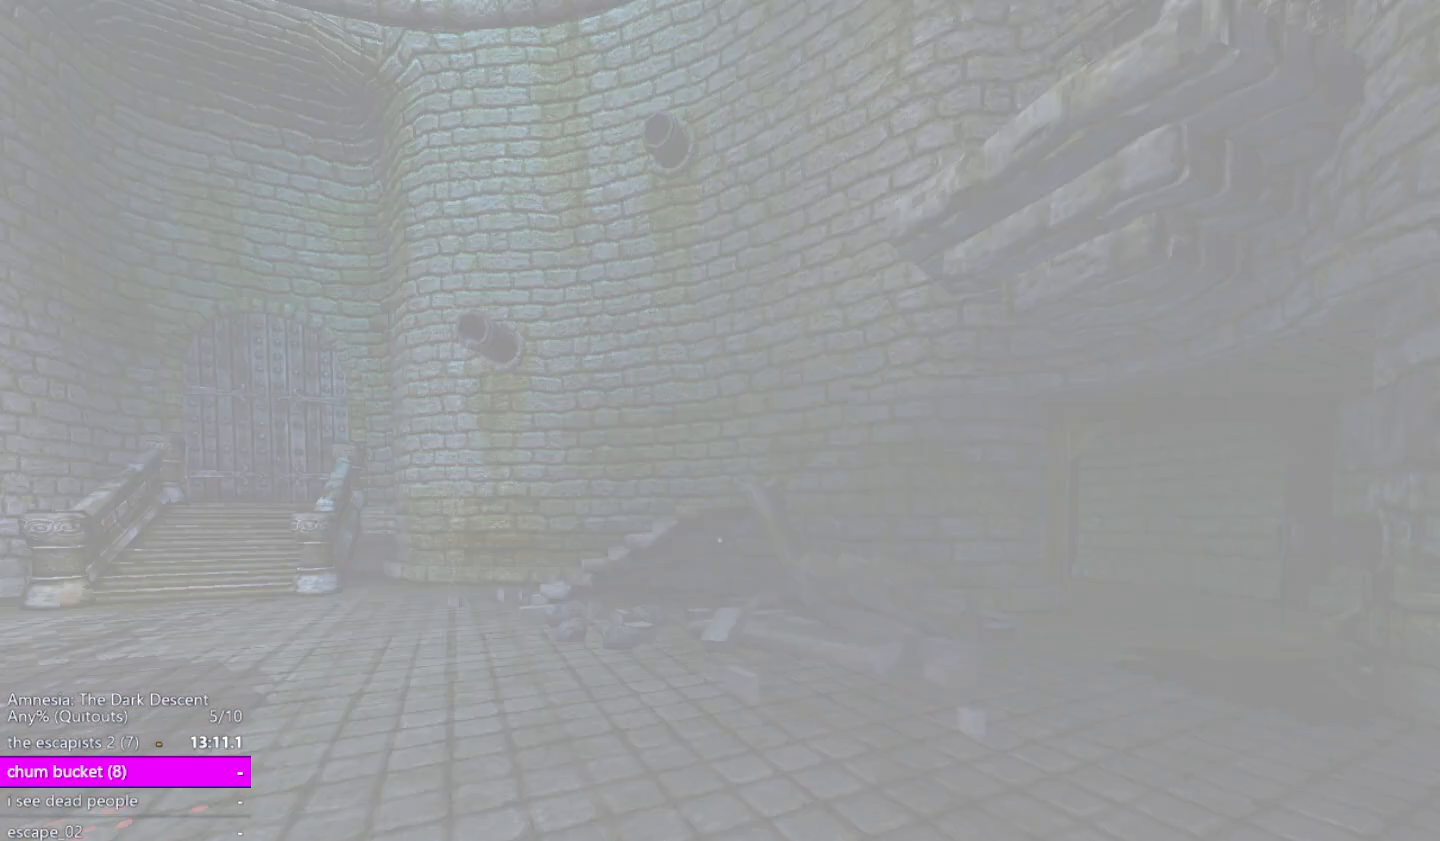
{"keys": ["shift", "w"], "mouse": [], "events": []}
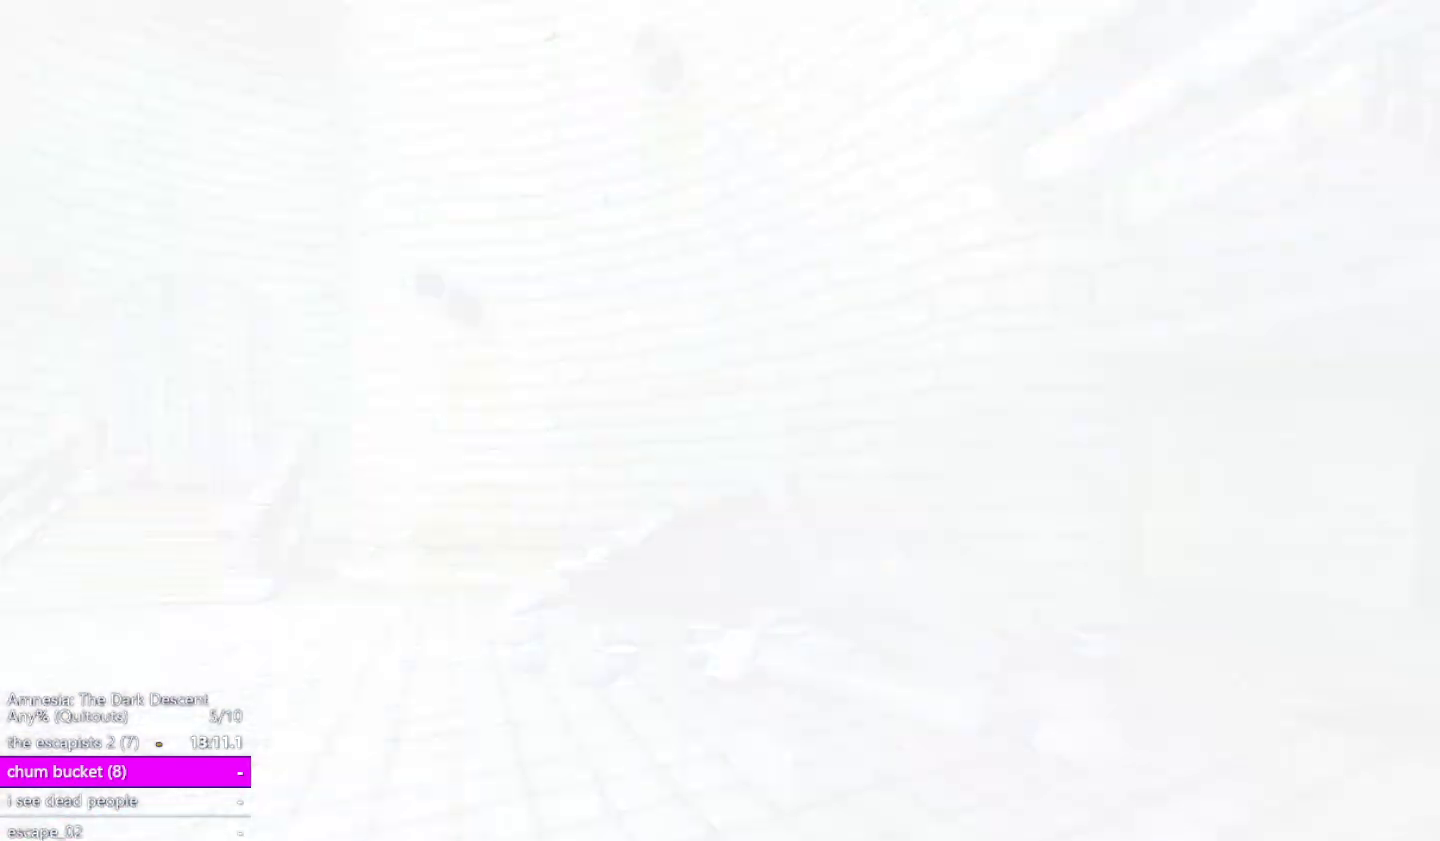
{"keys": ["shift", "w"], "mouse": [], "events": []}
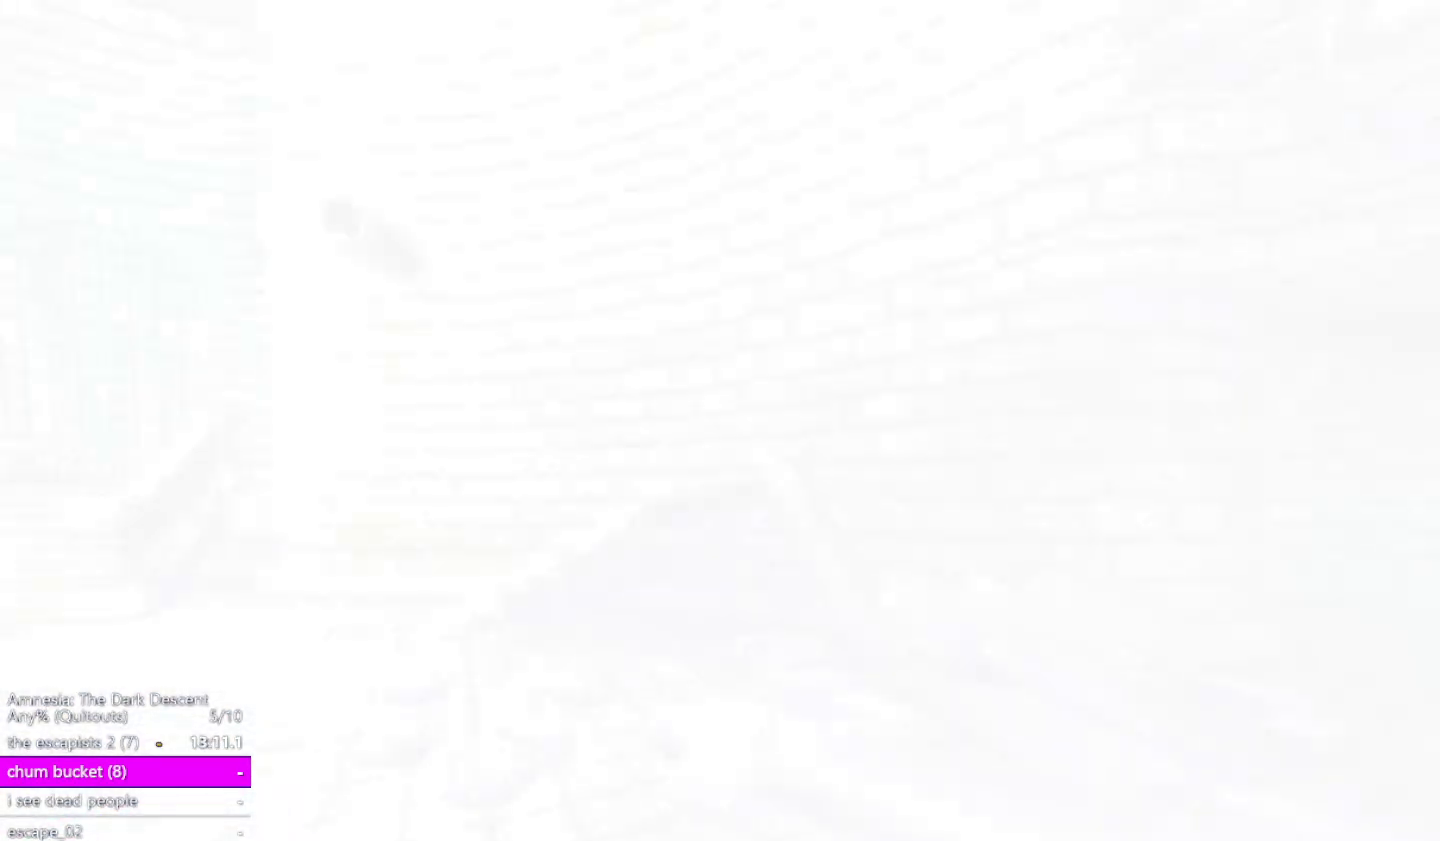
{"keys": ["shift", "w"], "mouse": [], "events": []}
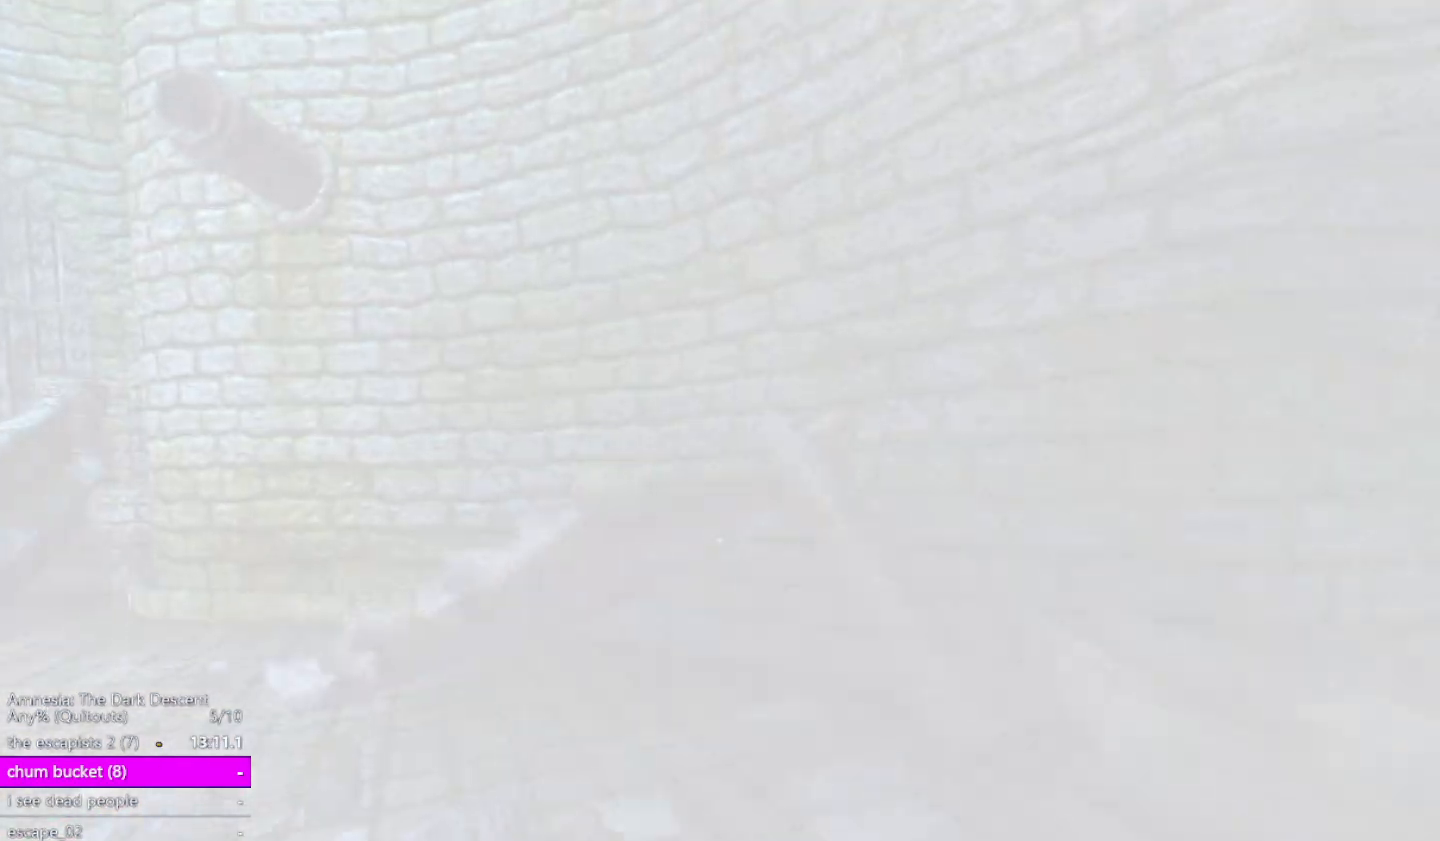
{"keys": ["shift", "w"], "mouse": [], "events": []}
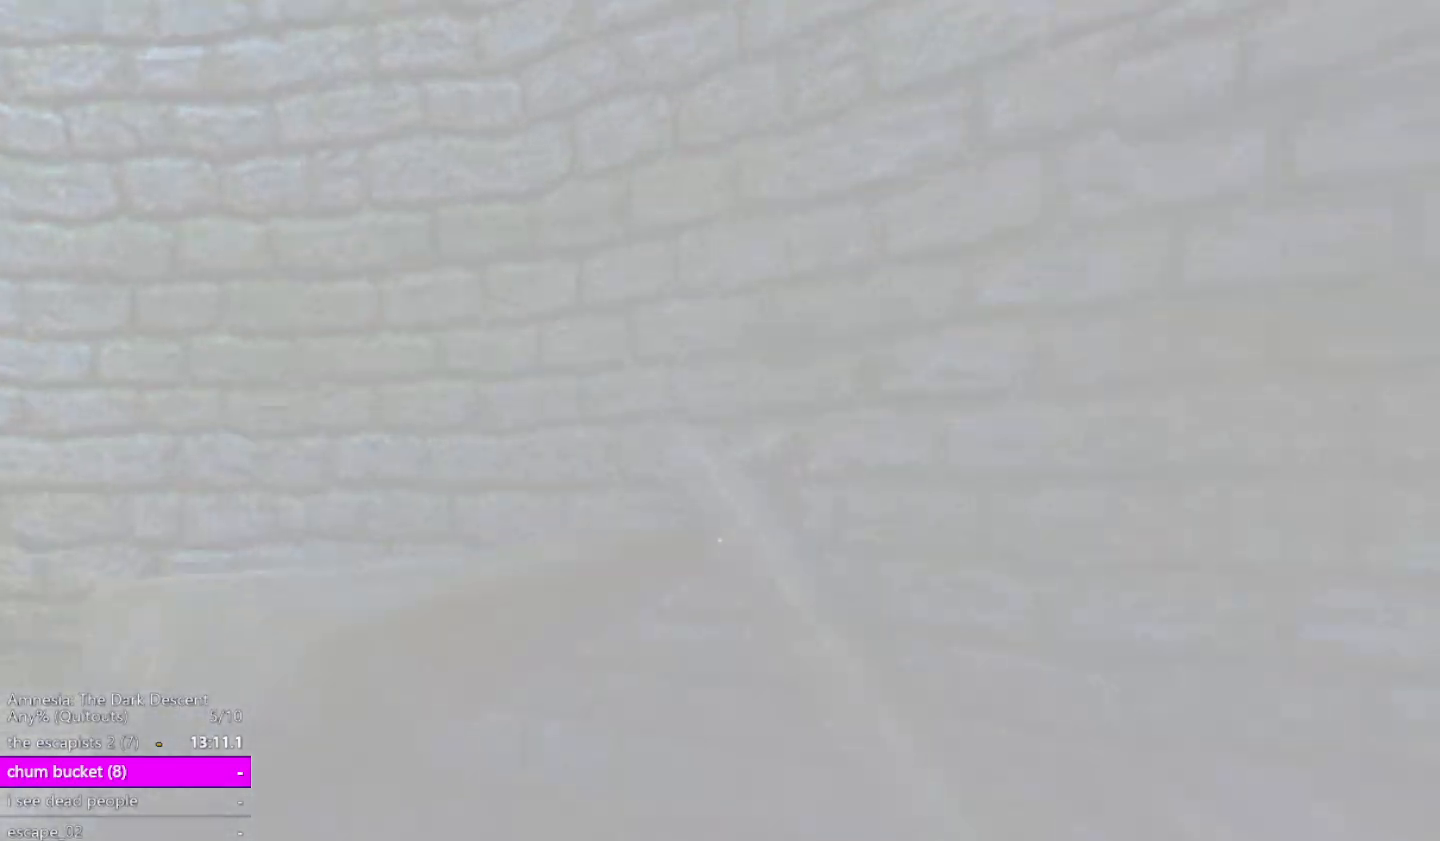
{"keys": ["shift"], "mouse": [], "events": [[500, "w", "up"]]}
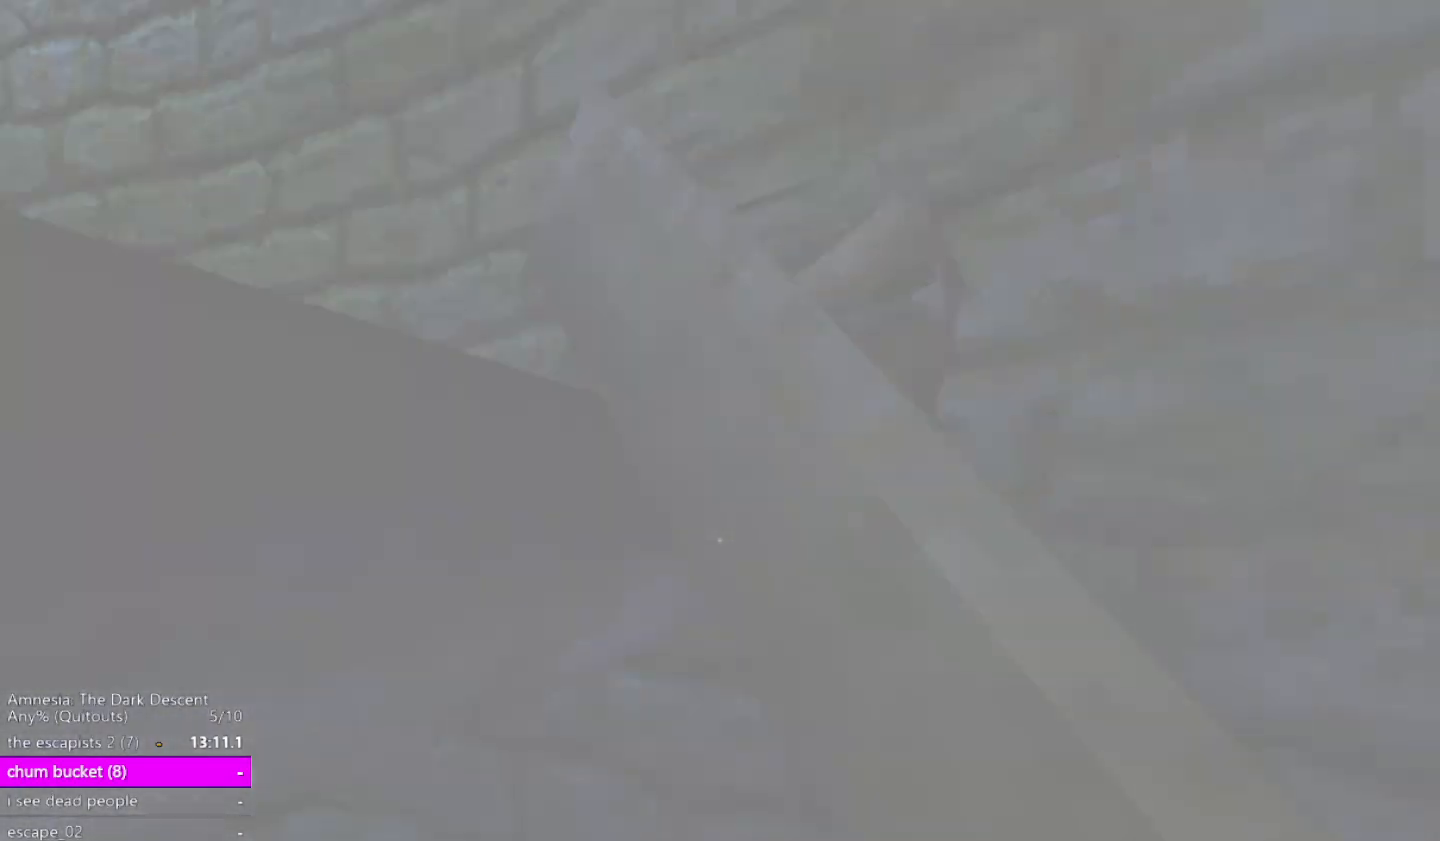
{"keys": ["d", "shift", "up", "w"], "mouse": [], "events": [[133, "down", "down"], [317, "down", "up"], [367, "up", "down"], [417, "w", "down"], [467, "d", "down"]]}
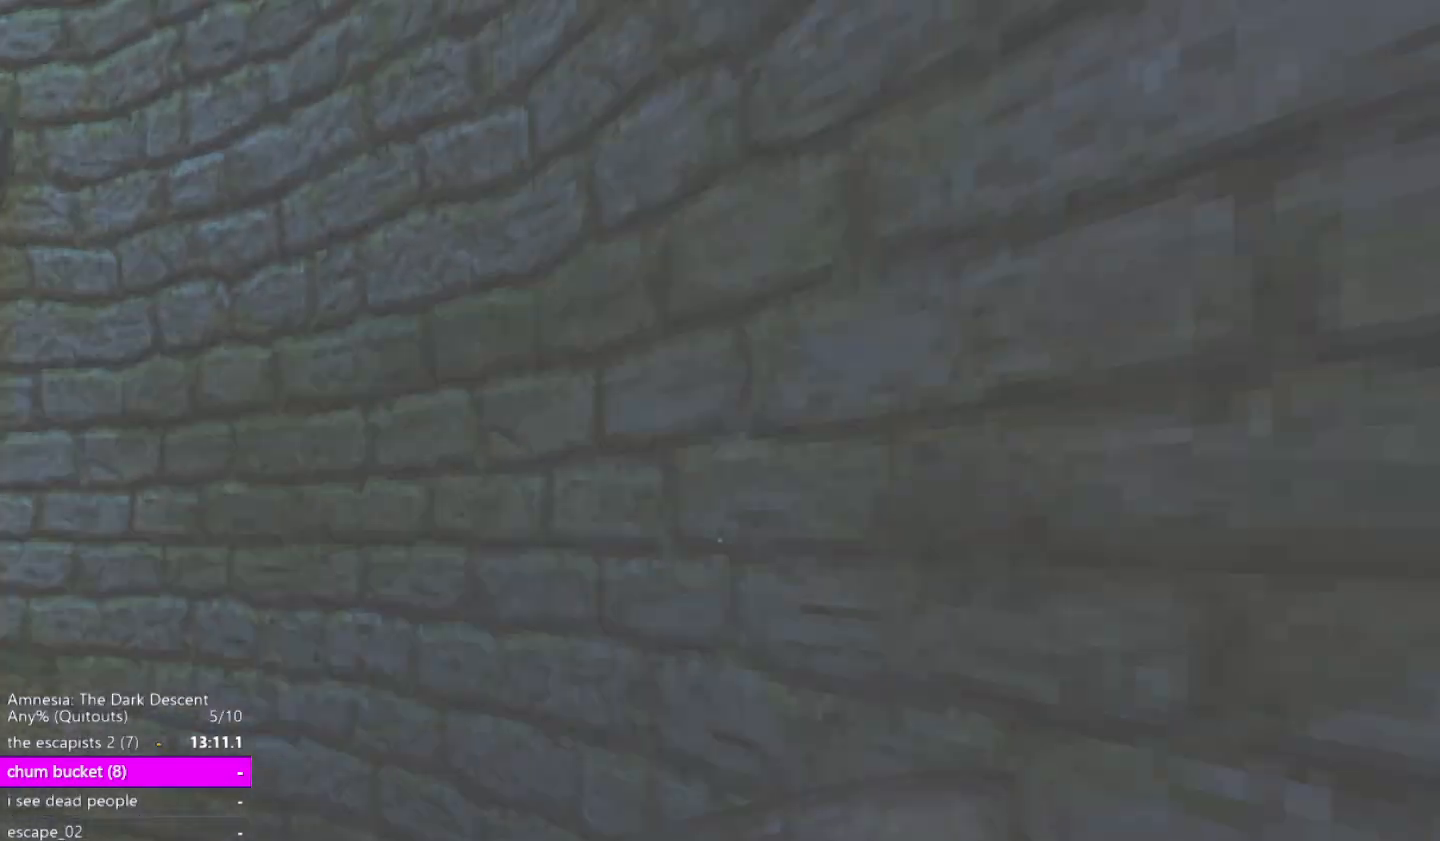
{"keys": ["d", "shift", "w"], "mouse": [], "events": [[17, "up", "up"], [50, "down", "down"], [200, "down", "up"], [250, "up", "down"], [433, "up", "up"]]}
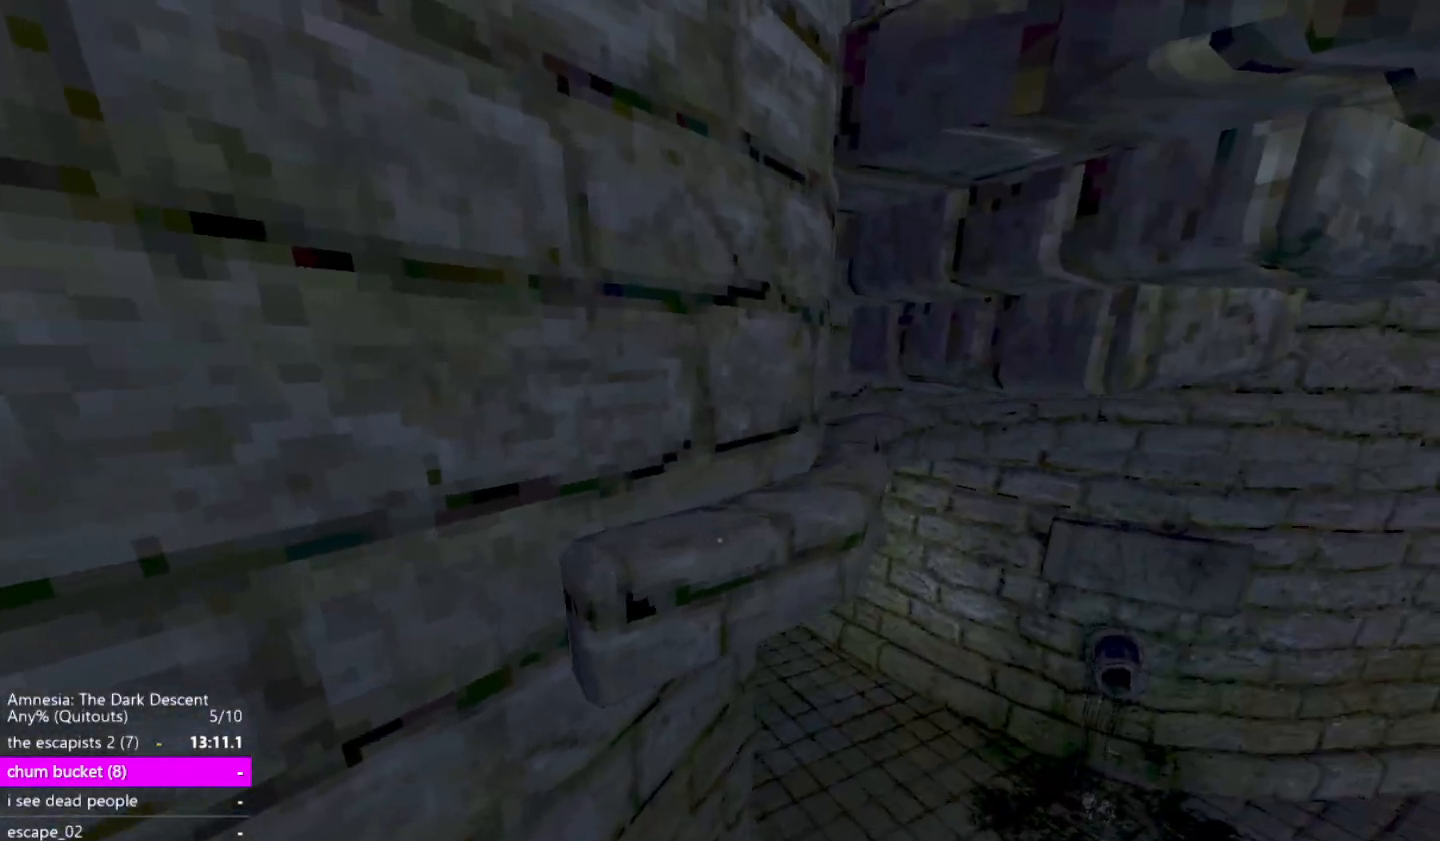
{"keys": ["a", "shift", "w"], "mouse": [], "events": [[33, "a", "down"], [67, "d", "up"], [67, "w", "up"], [500, "w", "down"]]}
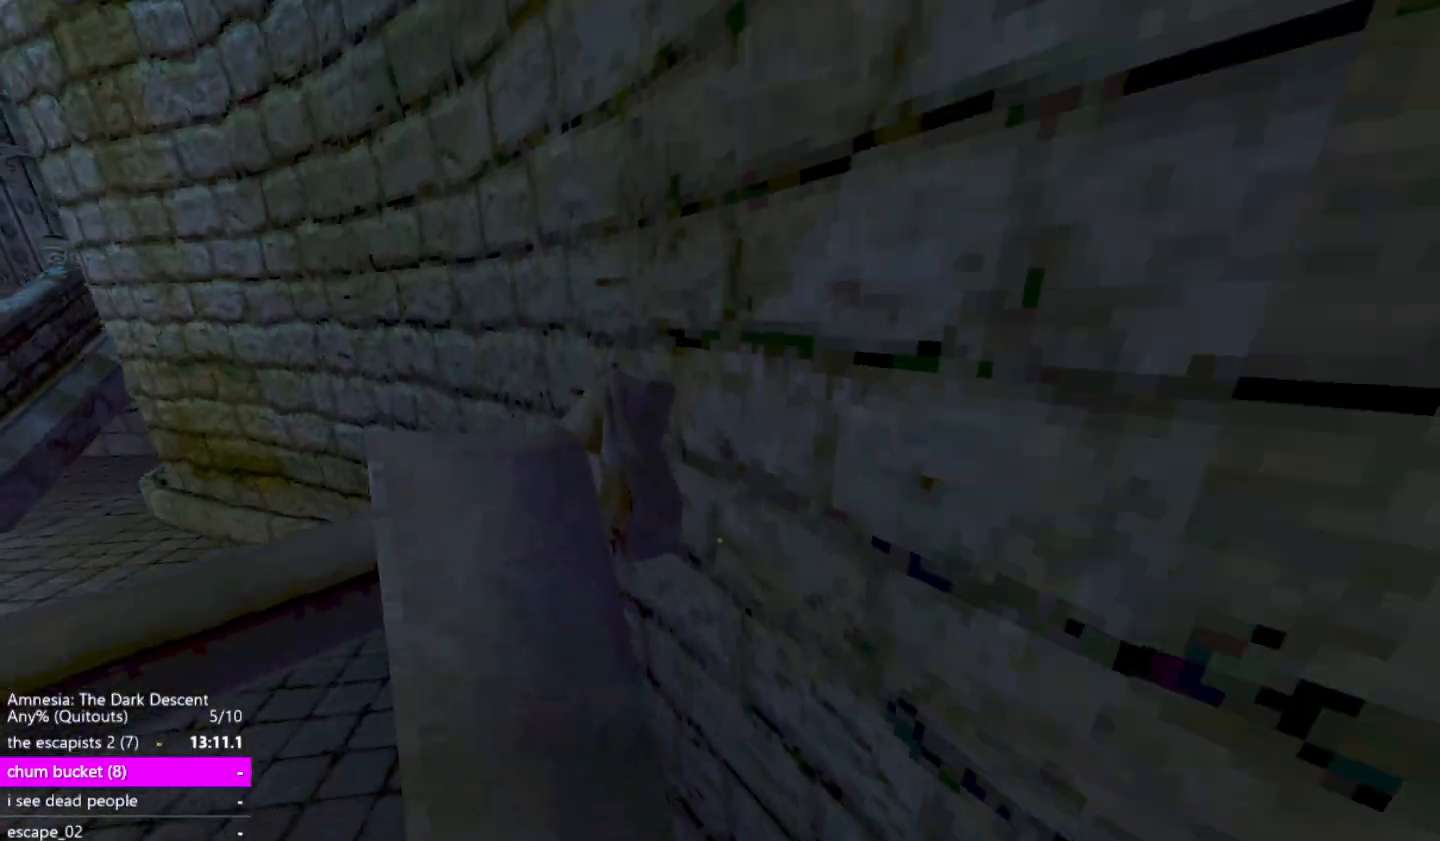
{"keys": ["a", "shift", "w"], "mouse": [], "events": [[133, "w", "up"], [233, "w", "down"]]}